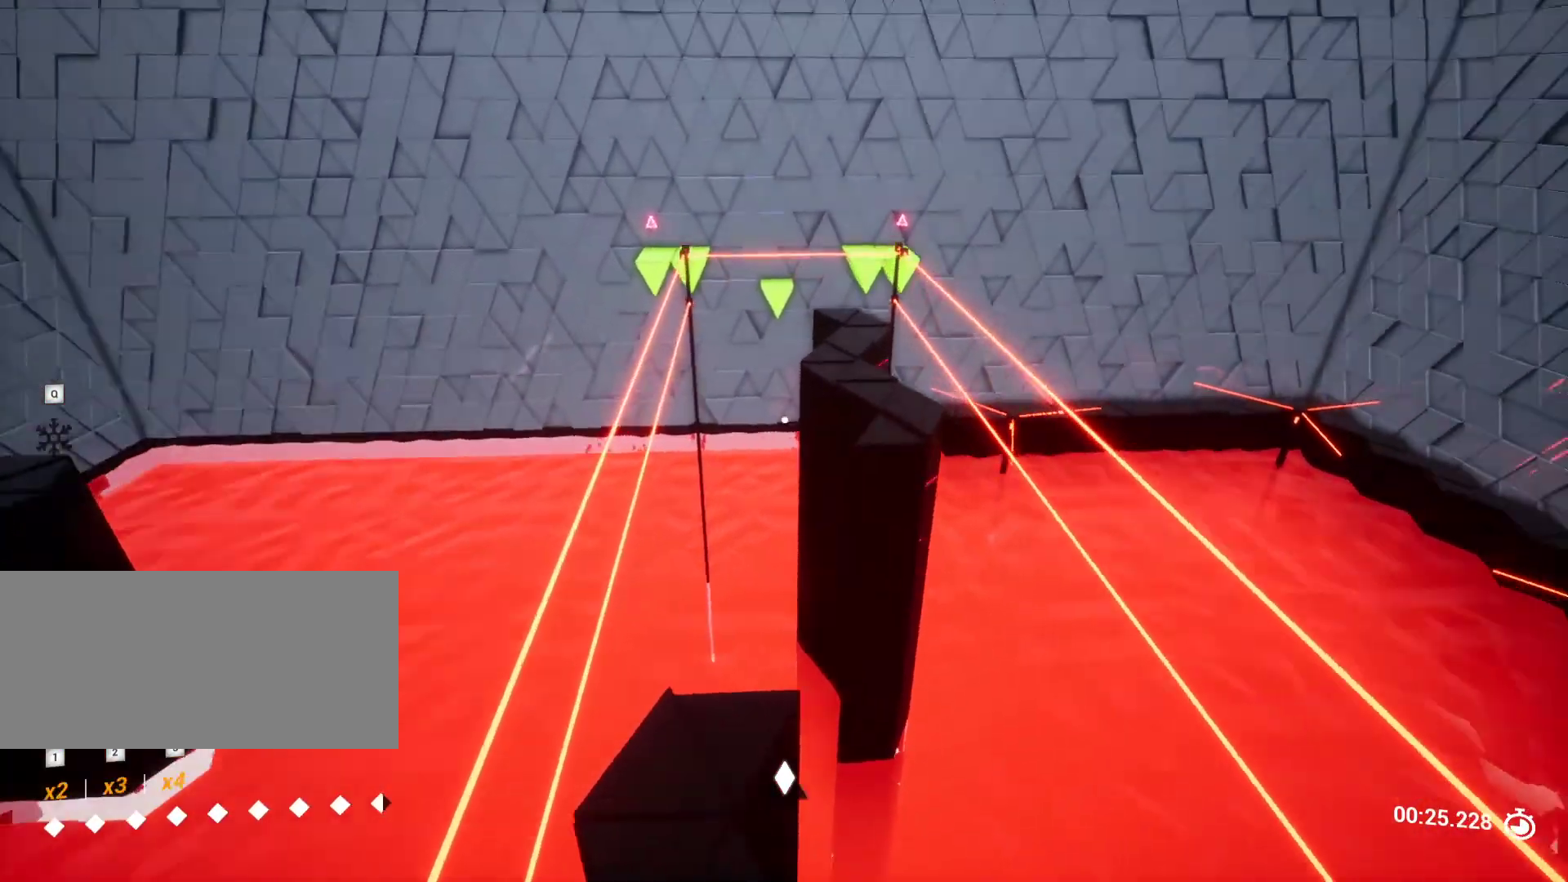
Gameplay with keyboard and mouse; each line is a JSON object with the keys held at the frame after it. "events" lists presses ("down") and releases ("up") of "a", "ctrl", "d", "e", "q", "r", "s", "shift", "space" and "w" between this image and that frame as [ms after this image, input, new state], when the widget could be followed in between. No other keys are recorded. Mouse buttons are not recorded. Not read: mouse_move.
{"keys": [], "events": [[450, "w", "up"]]}
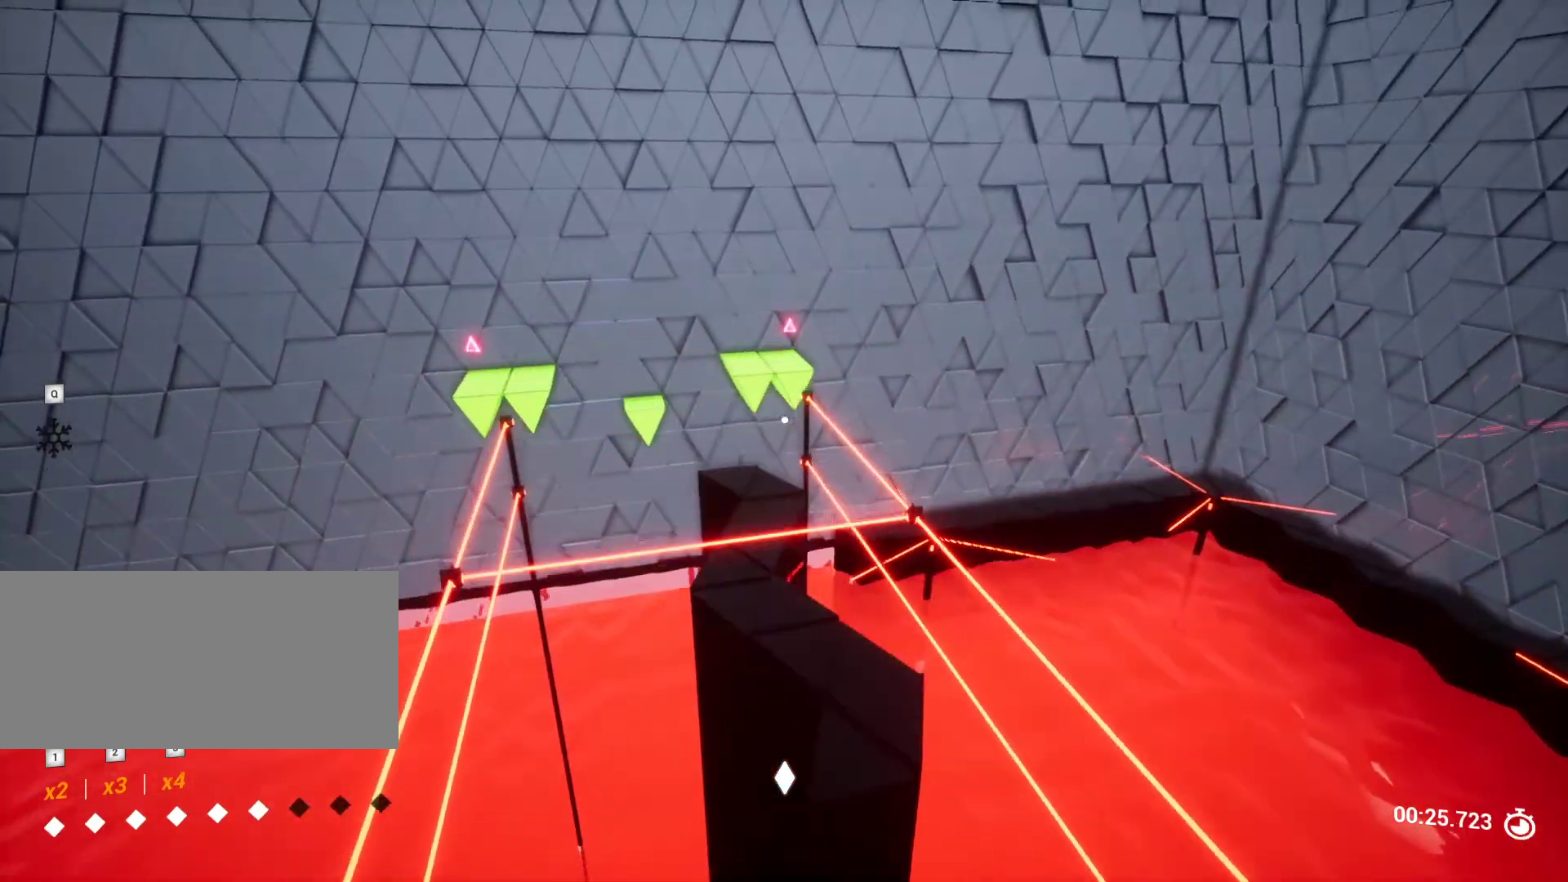
{"keys": [], "events": [[367, "s", "down"], [450, "s", "up"]]}
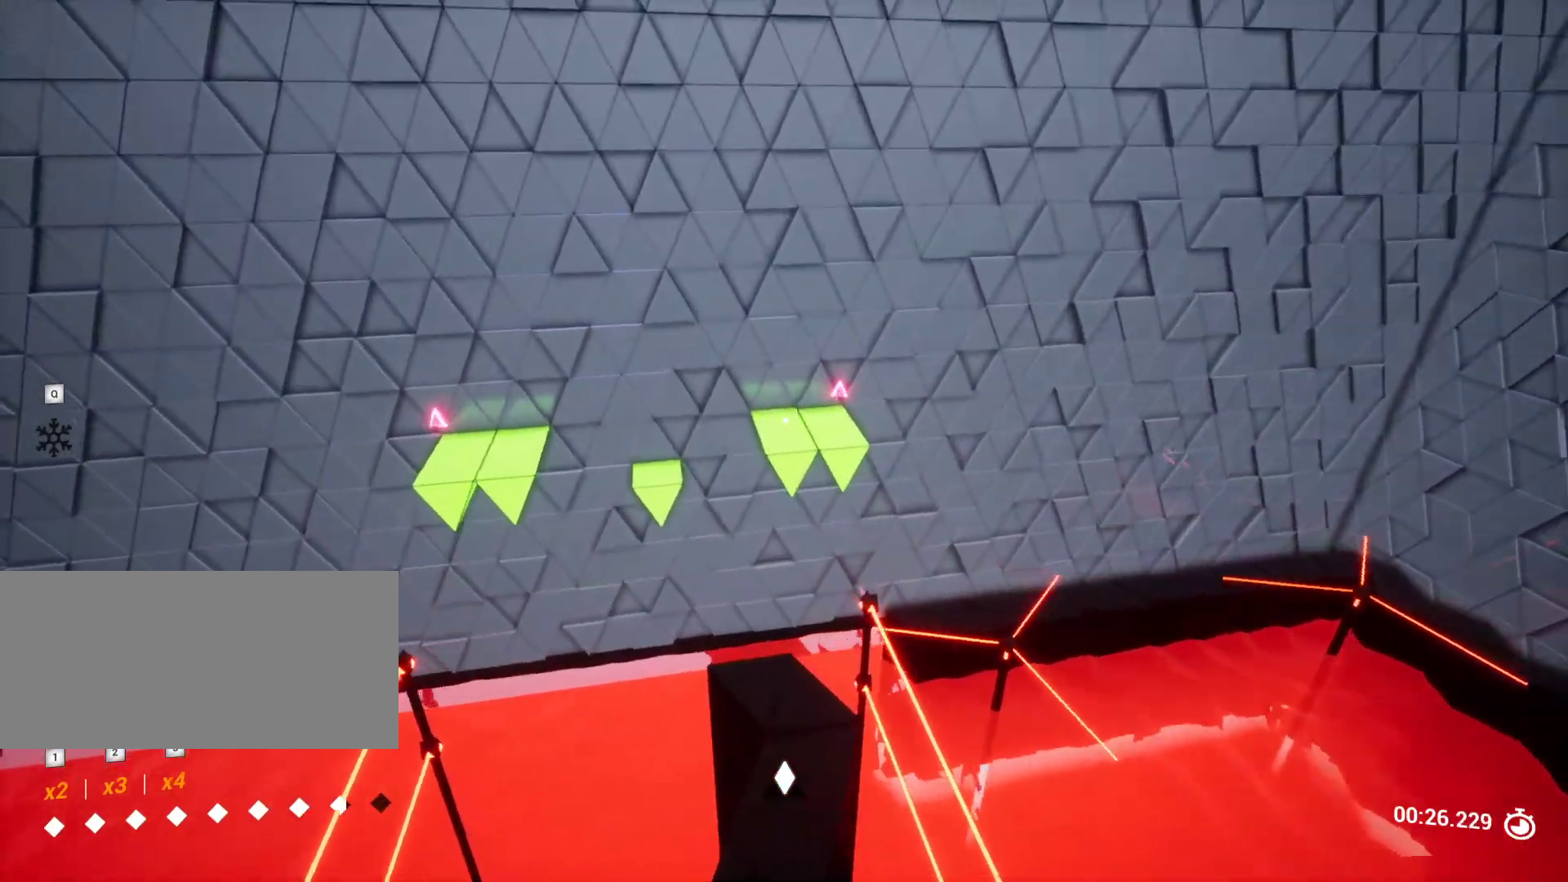
{"keys": ["w"], "events": [[150, "w", "down"]]}
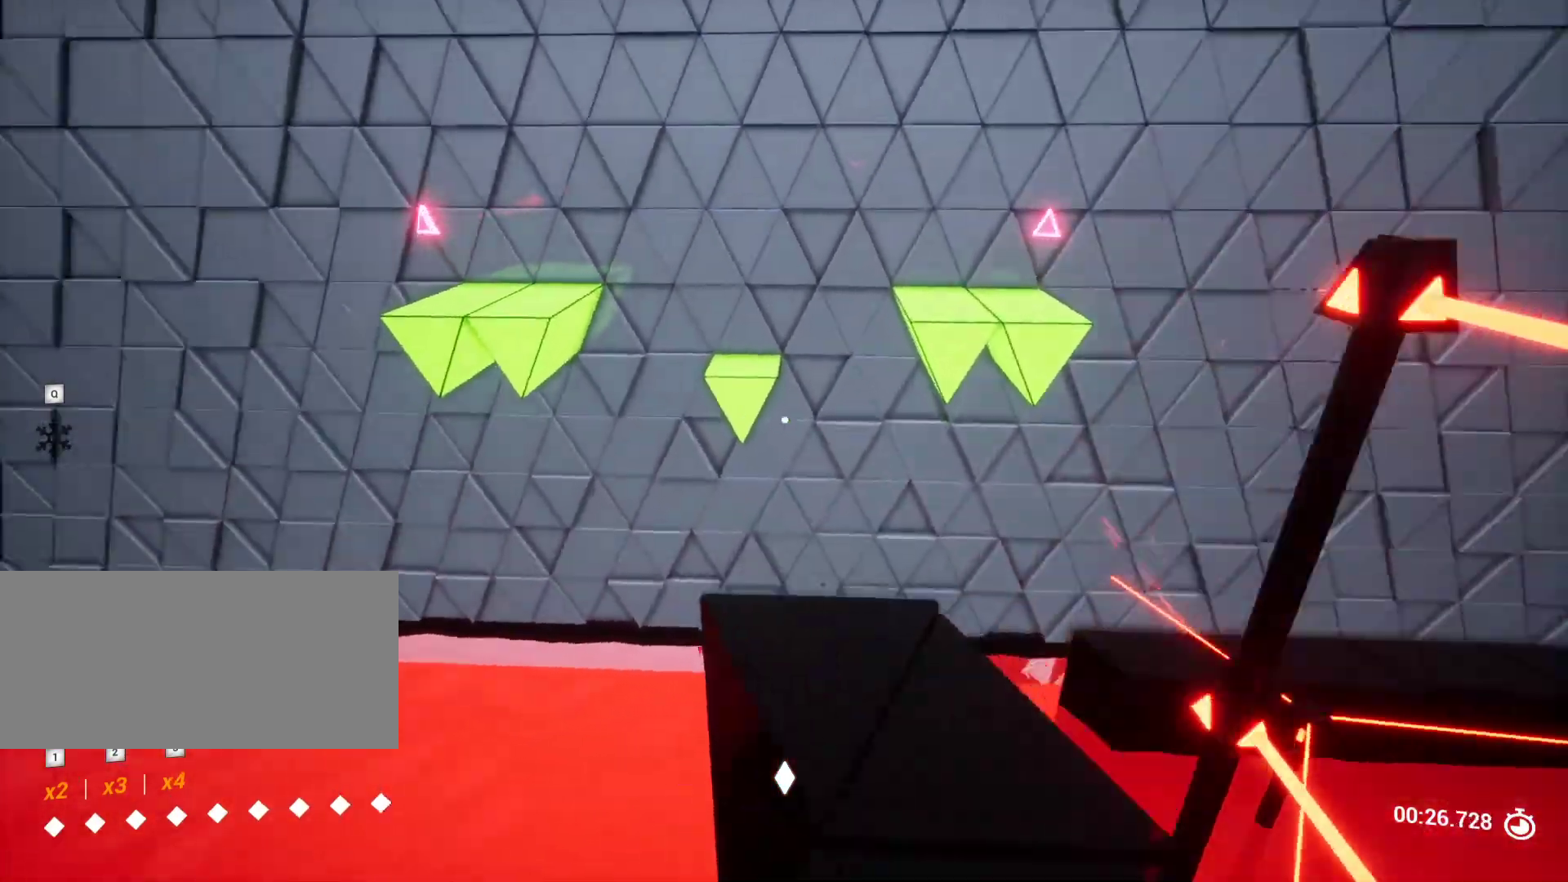
{"keys": ["a"], "events": [[317, "a", "down"], [500, "w", "up"]]}
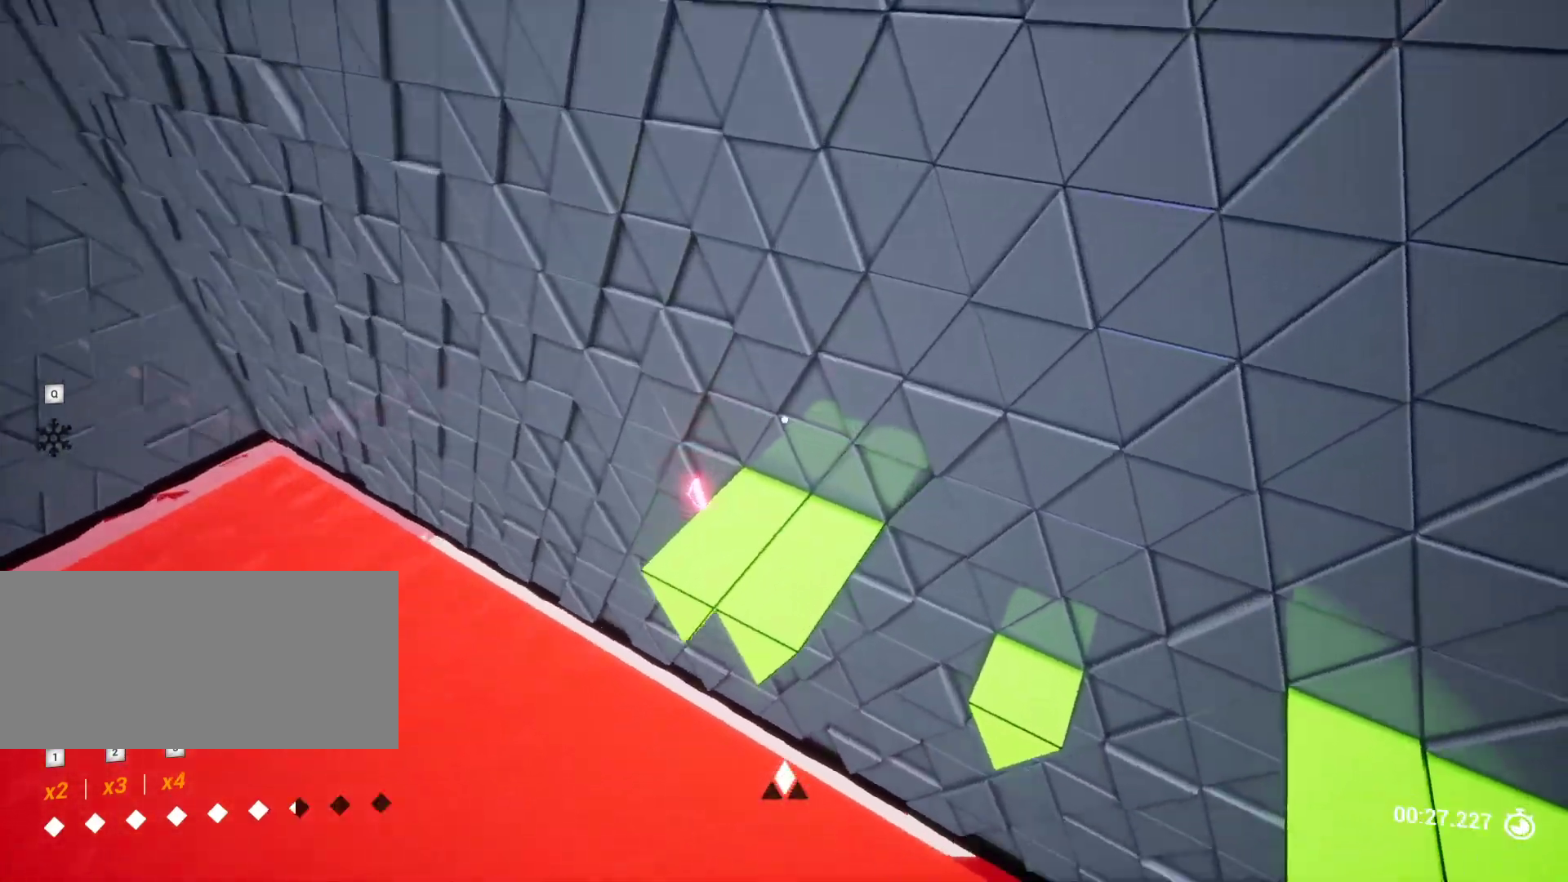
{"keys": ["d", "s"], "events": [[50, "a", "up"], [317, "d", "down"], [367, "s", "down"]]}
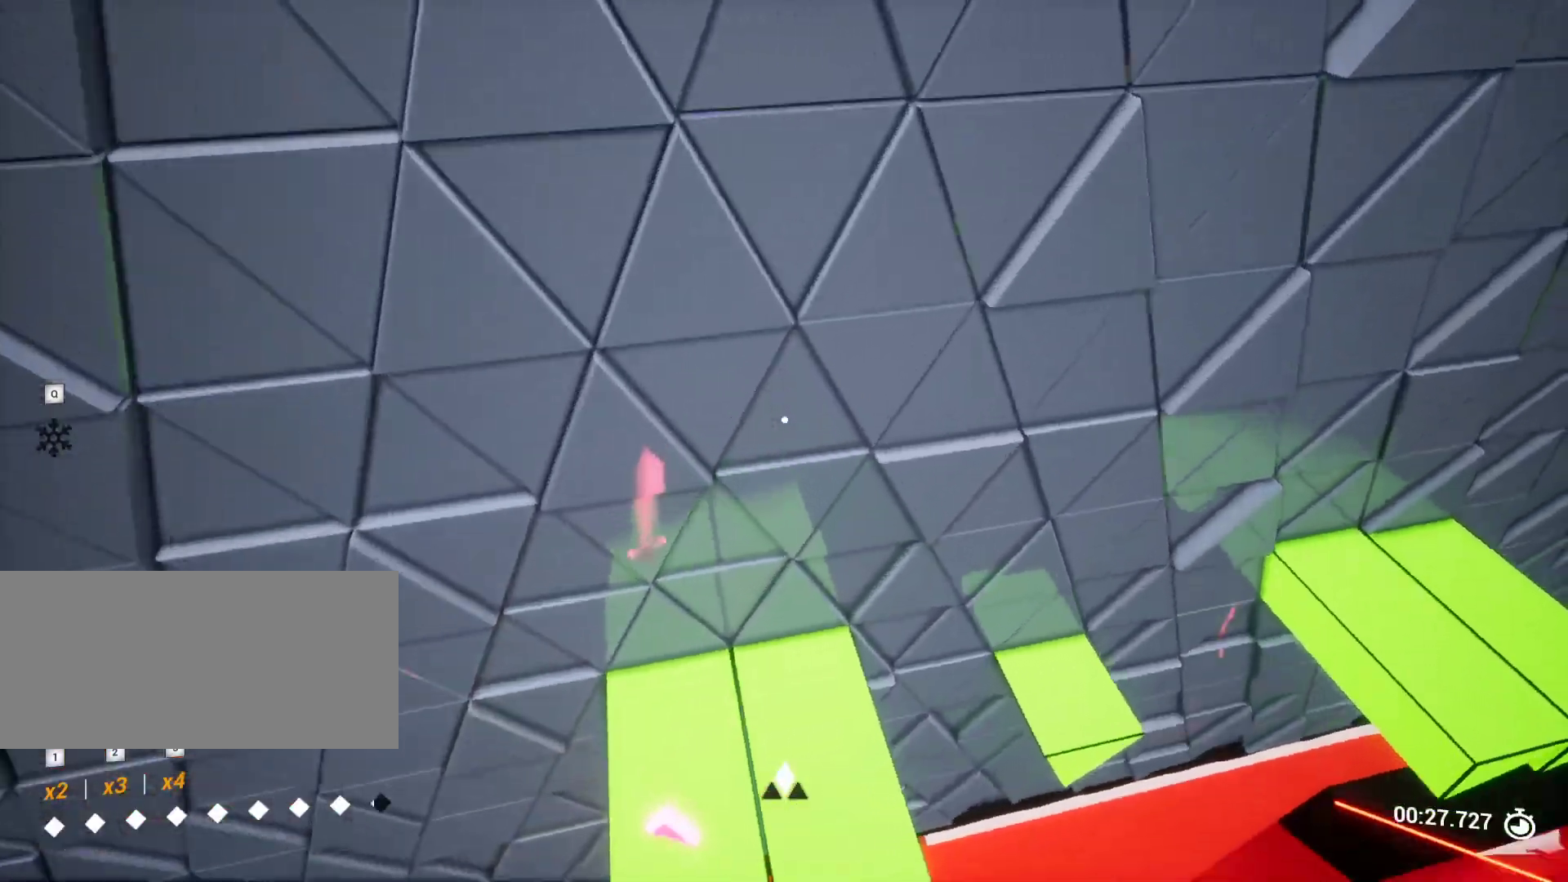
{"keys": ["w"], "events": [[17, "d", "up"], [17, "s", "up"], [150, "w", "down"]]}
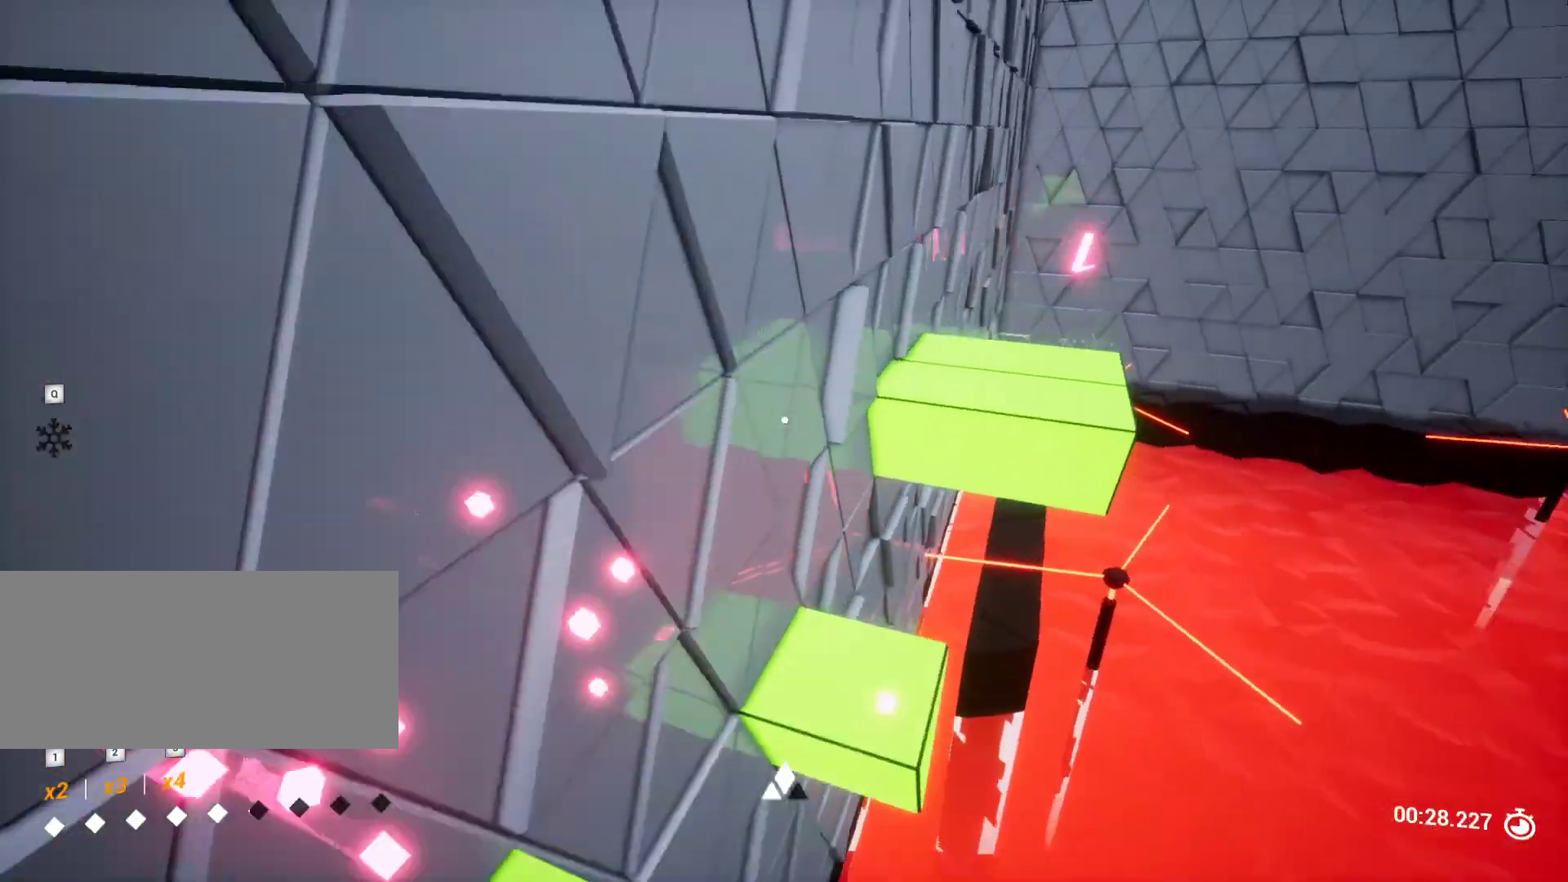
{"keys": ["s"], "events": [[167, "w", "up"], [300, "d", "down"], [400, "d", "up"], [483, "s", "down"]]}
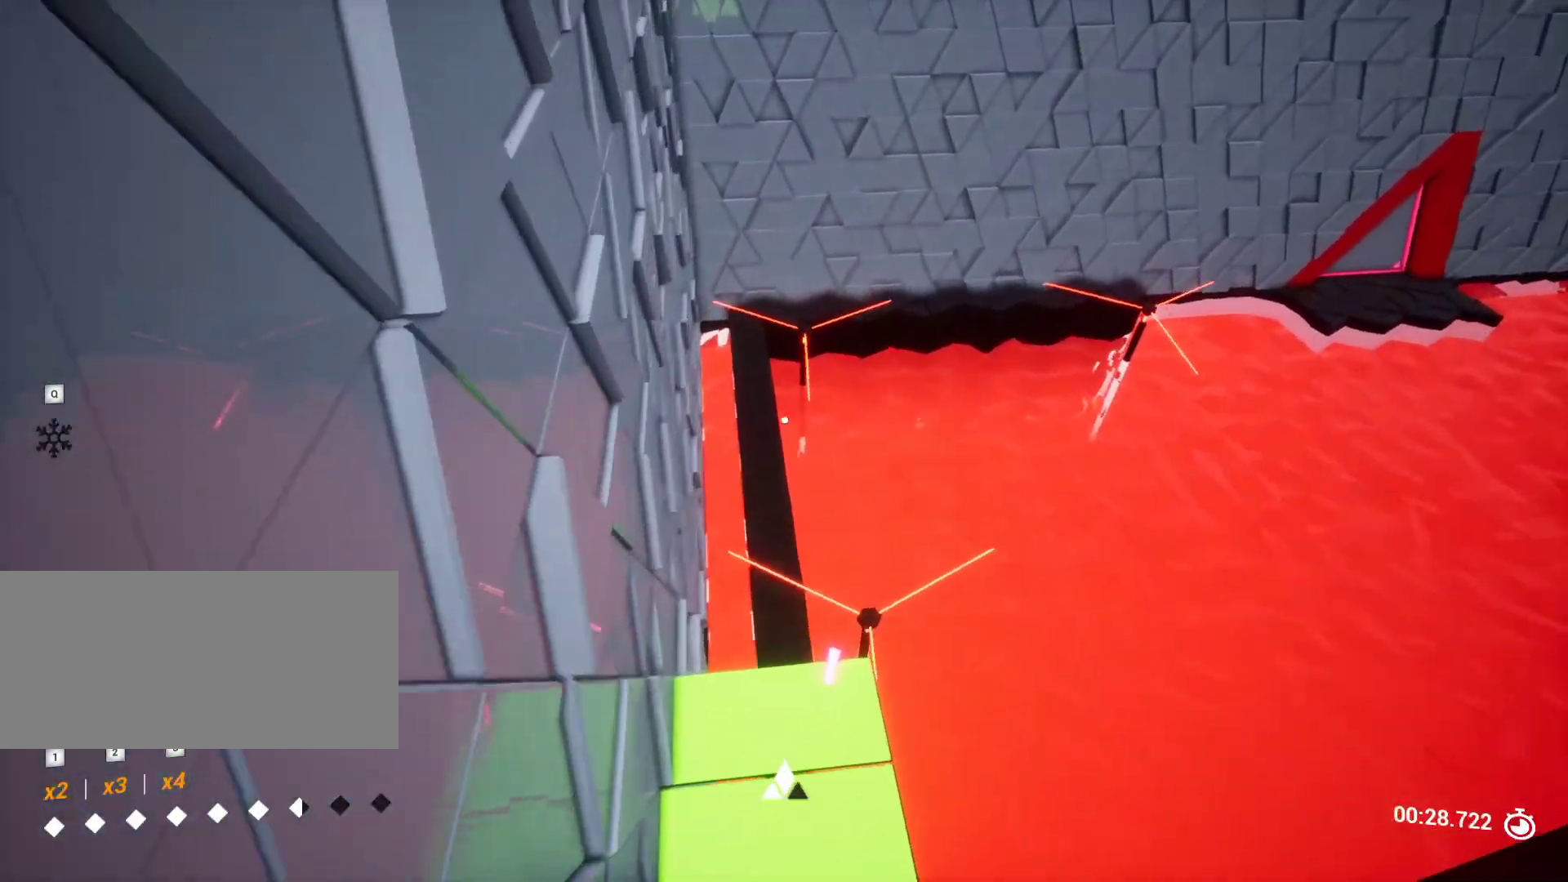
{"keys": [], "events": [[33, "a", "down"], [183, "a", "up"], [217, "s", "up"], [417, "d", "down"], [500, "d", "up"]]}
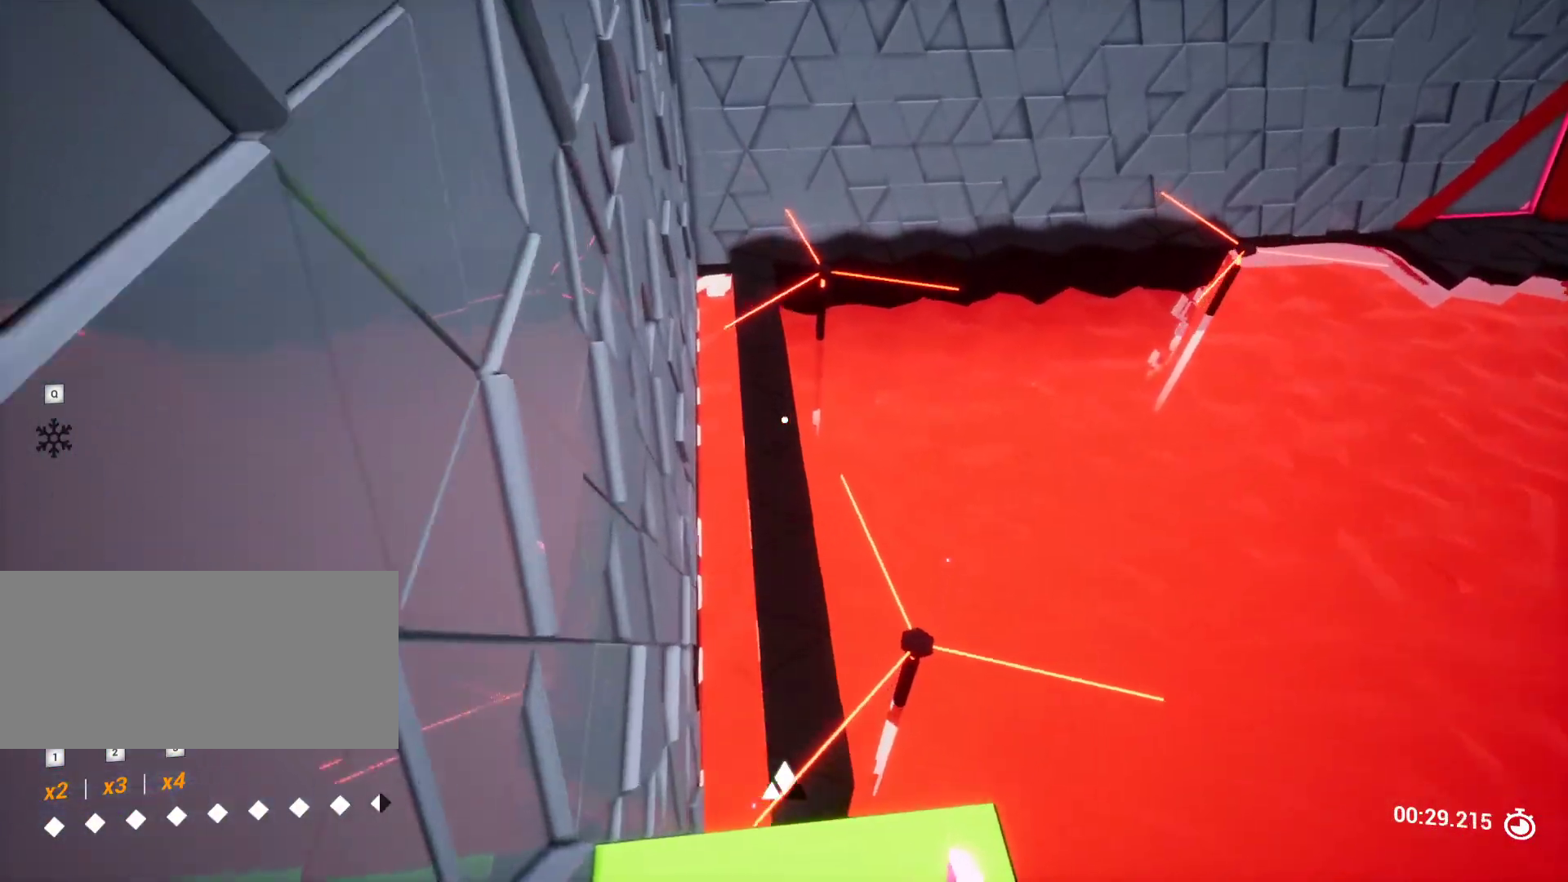
{"keys": ["w"], "events": [[117, "w", "down"]]}
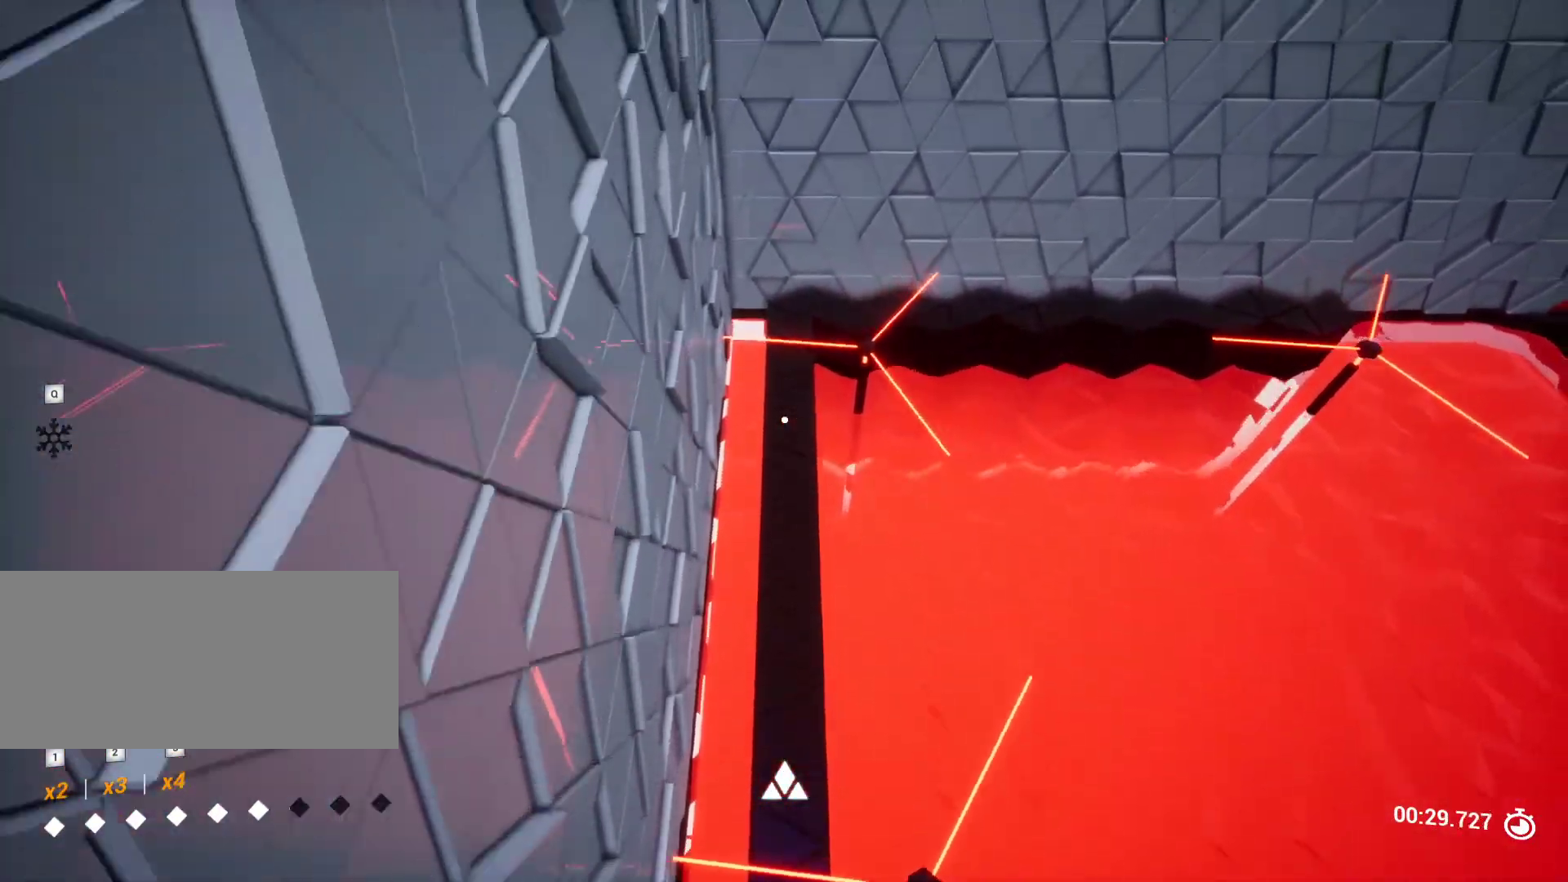
{"keys": [], "events": [[267, "w", "up"]]}
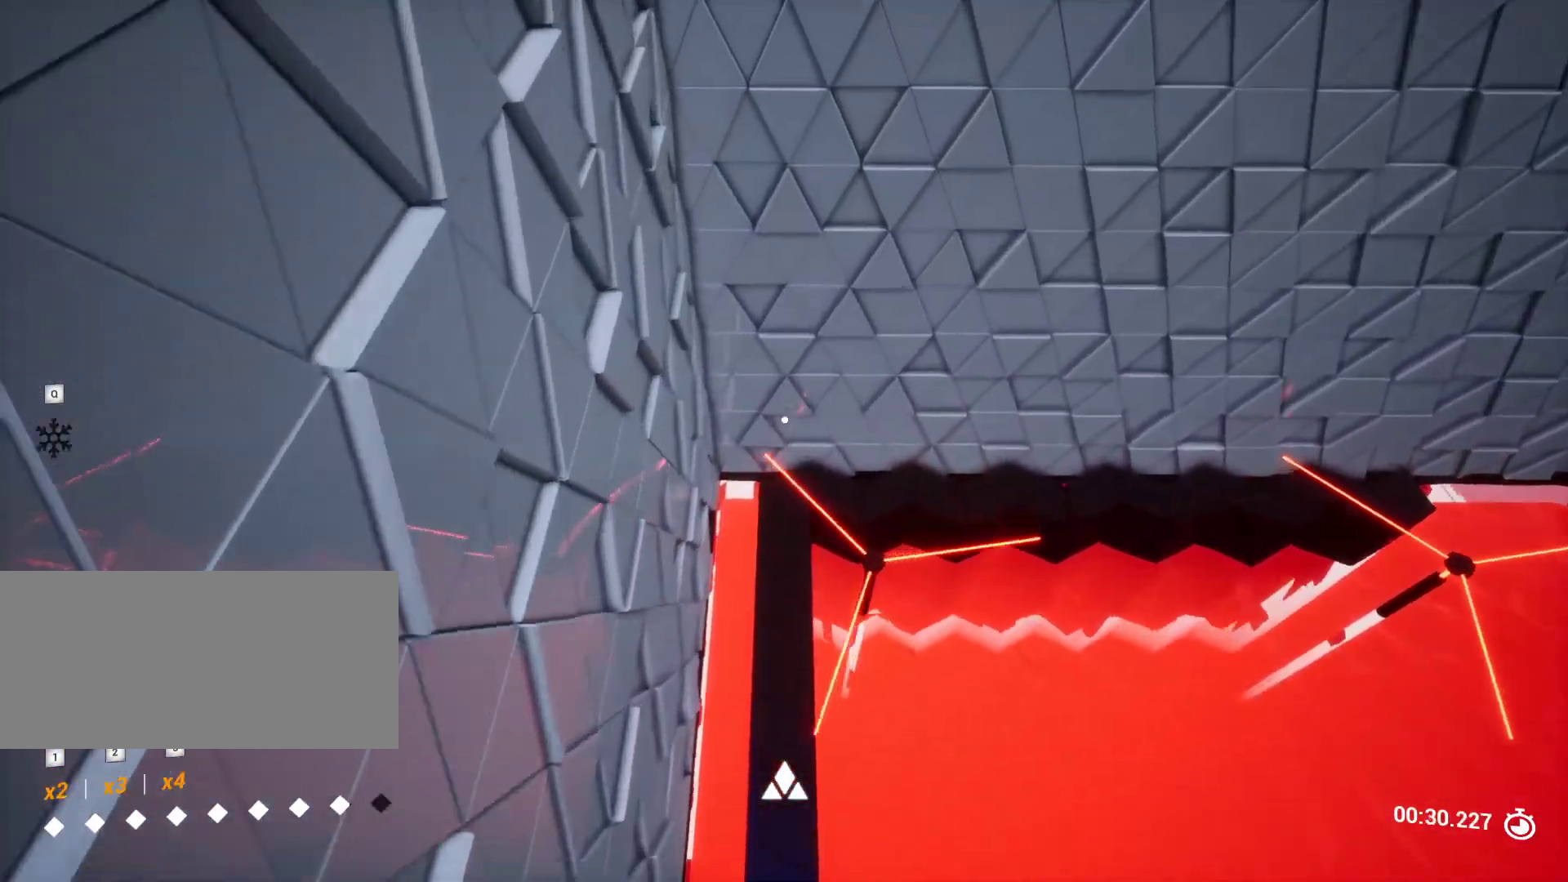
{"keys": [], "events": [[133, "s", "down"], [367, "s", "up"]]}
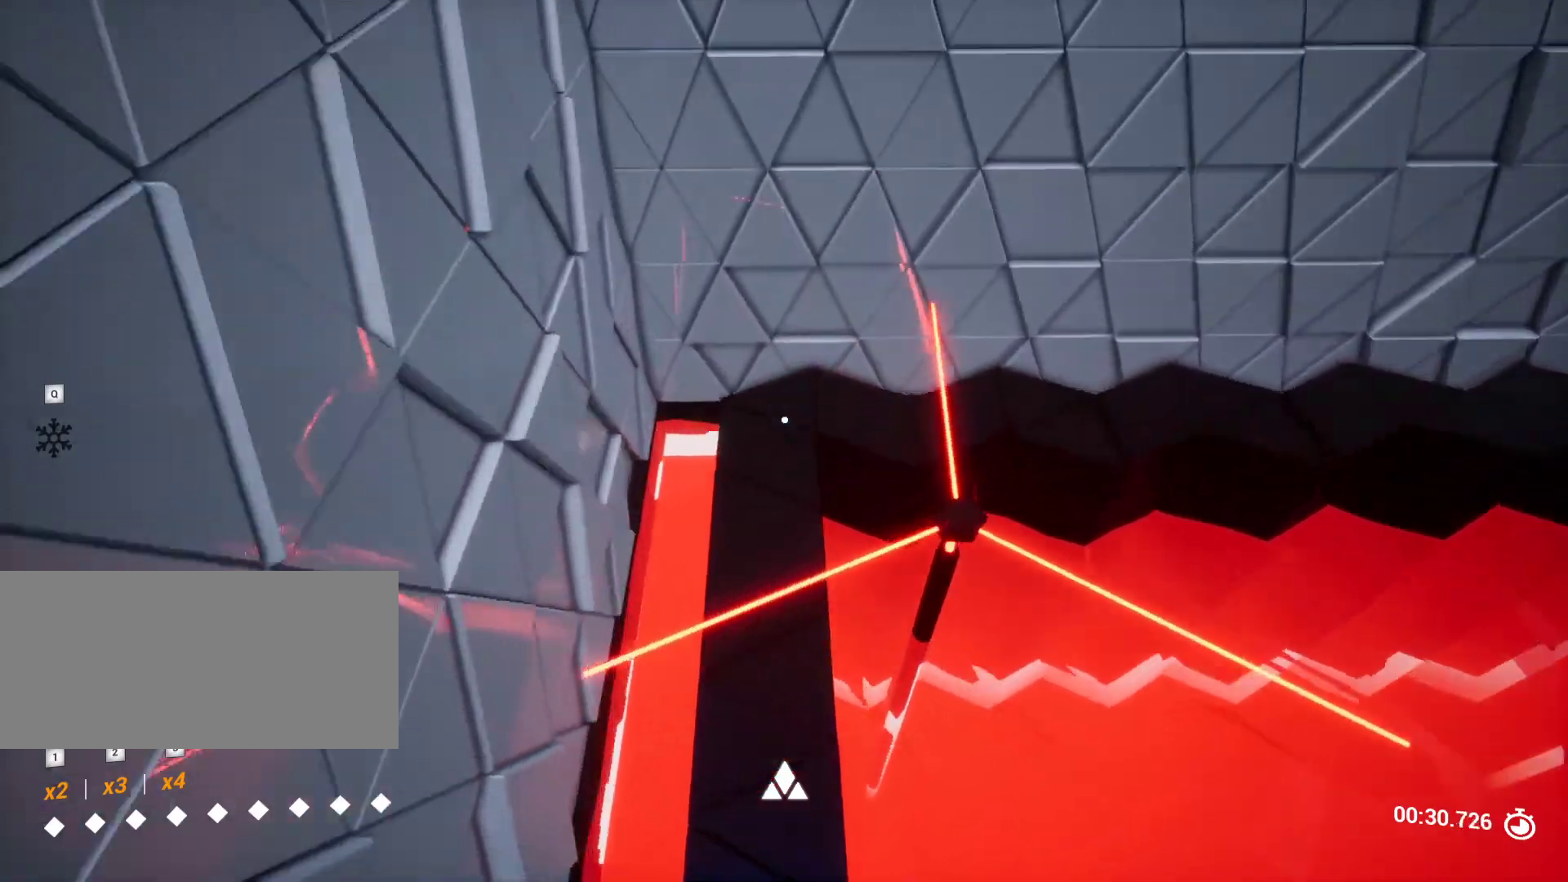
{"keys": ["w"], "events": [[50, "a", "down"], [100, "a", "up"], [183, "w", "down"]]}
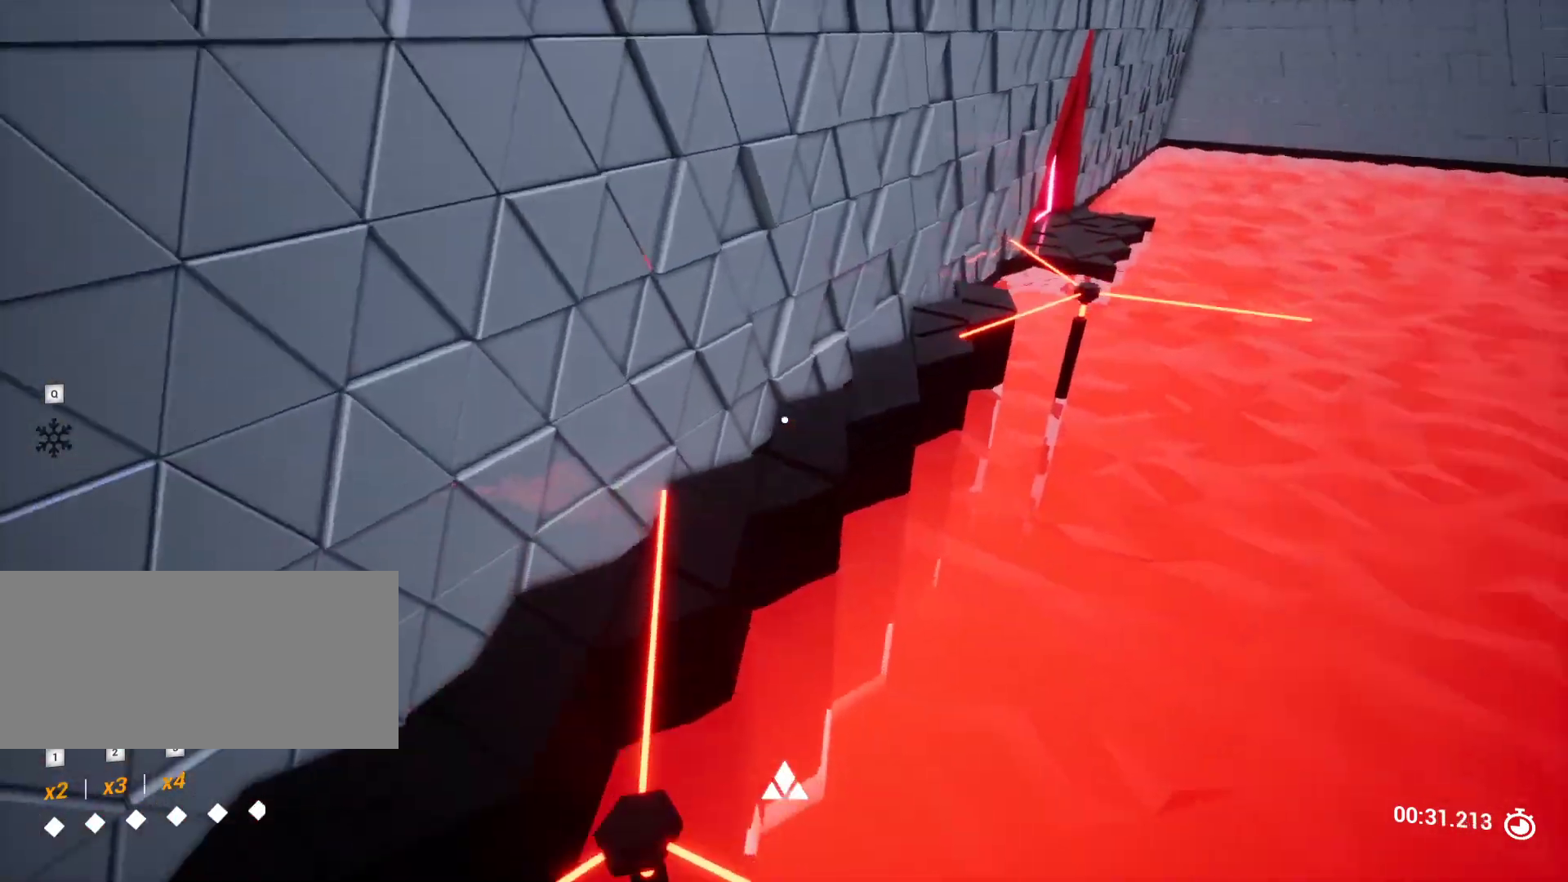
{"keys": [], "events": [[117, "w", "up"], [300, "d", "down"], [500, "d", "up"]]}
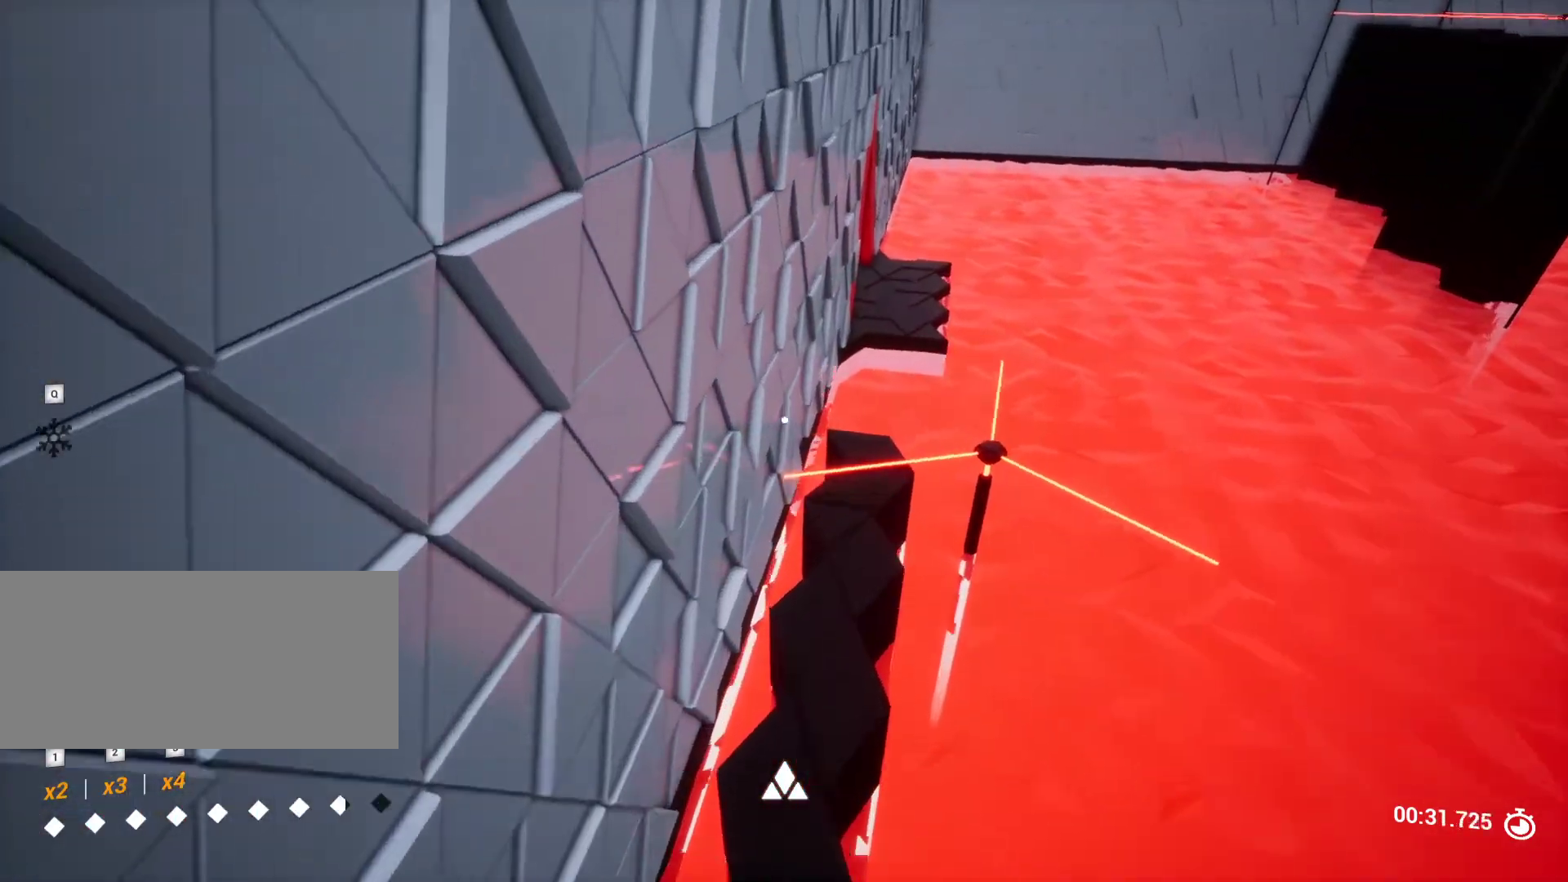
{"keys": ["w"], "events": [[183, "w", "down"]]}
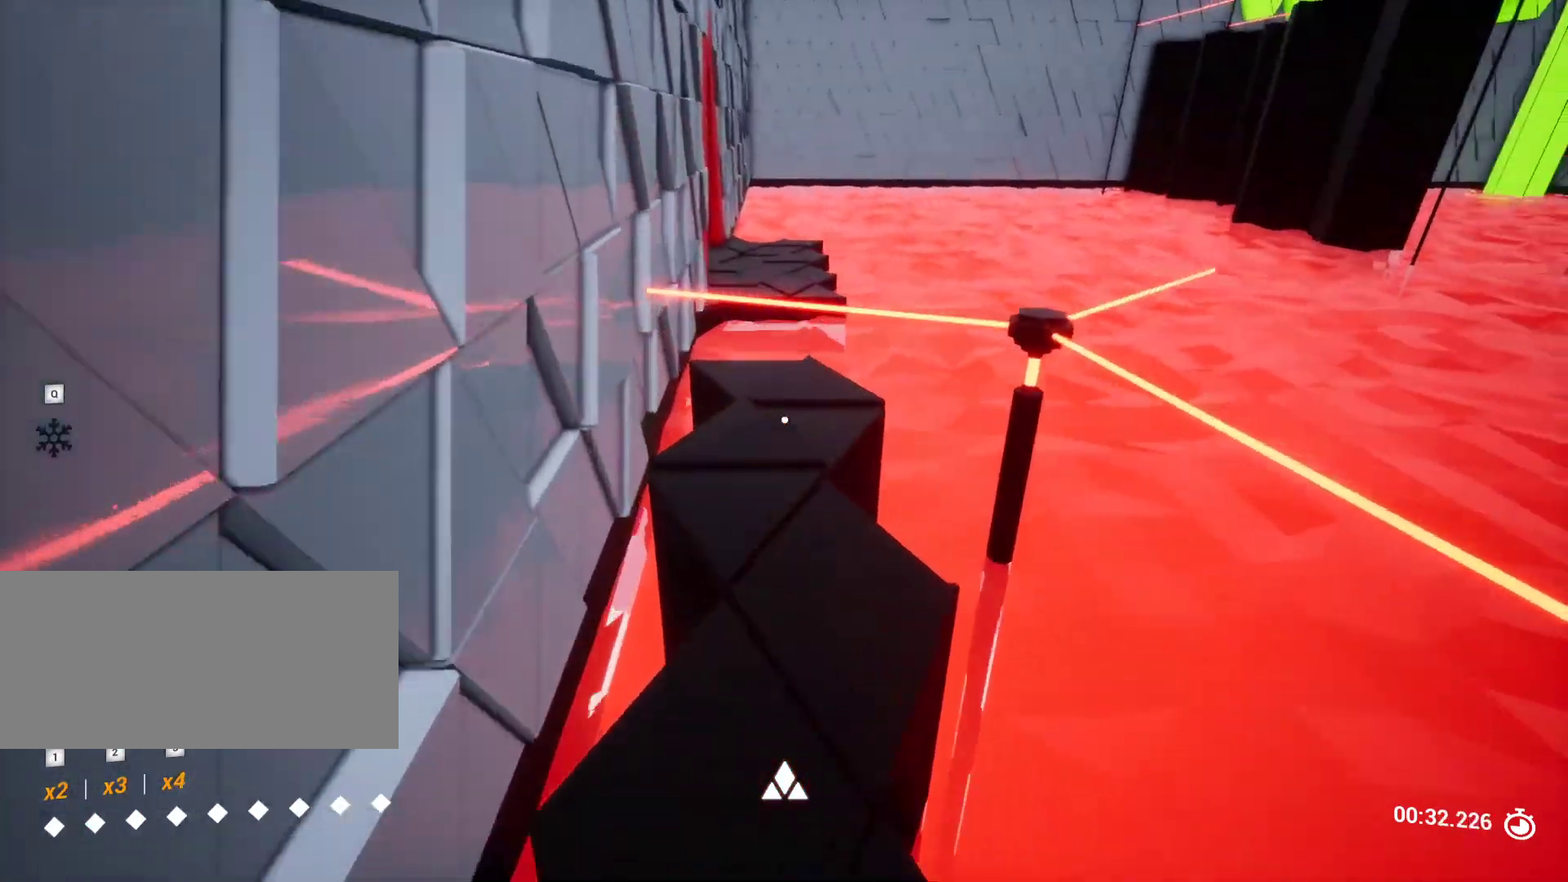
{"keys": ["w"], "events": []}
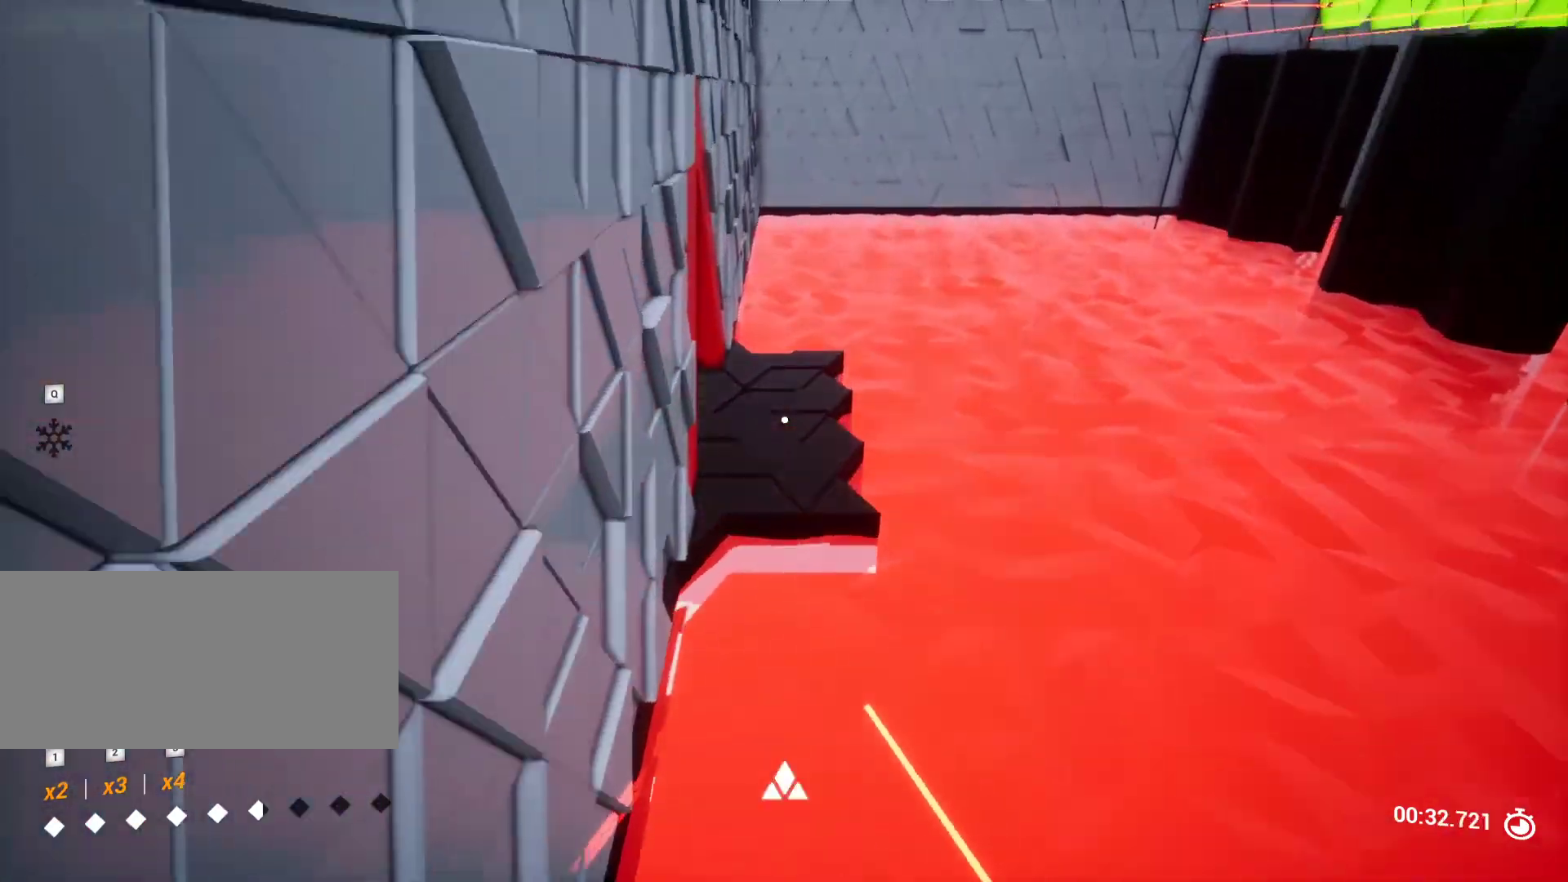
{"keys": ["w"], "events": []}
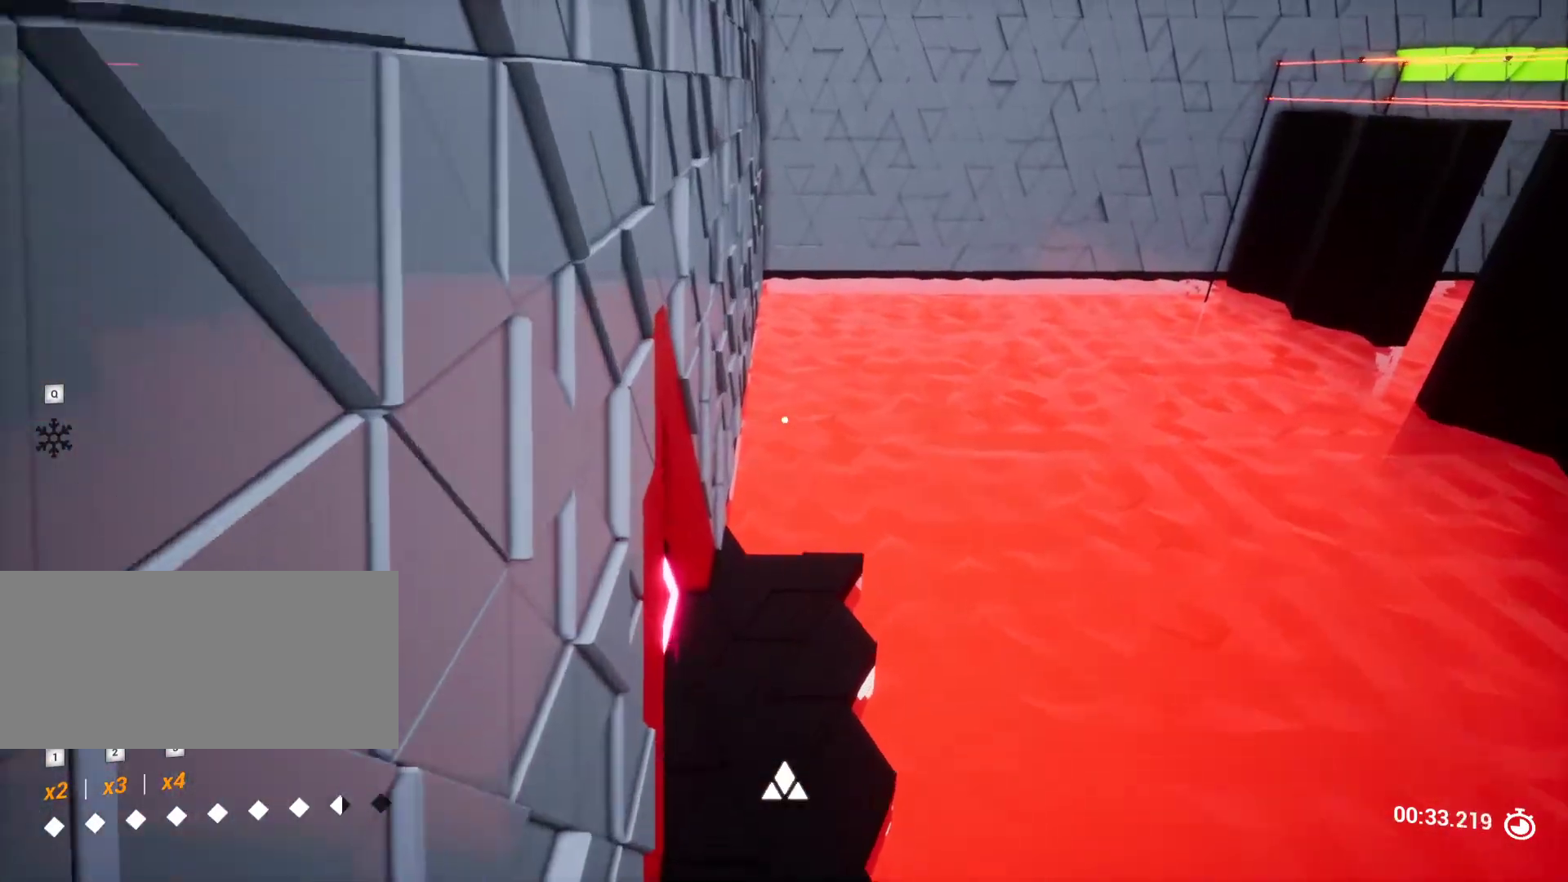
{"keys": ["w"], "events": []}
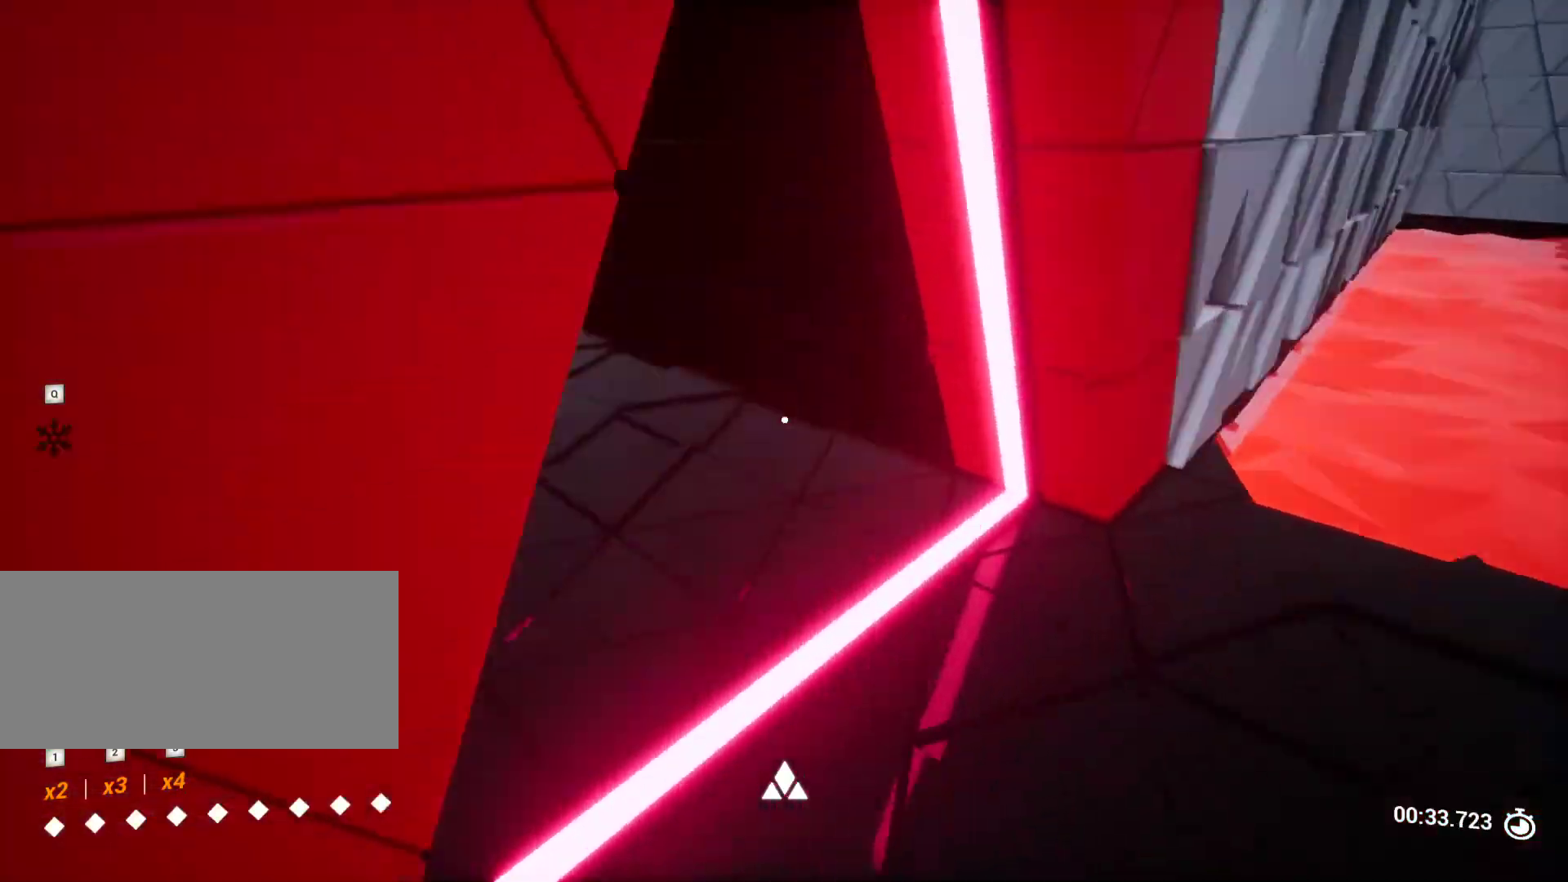
{"keys": ["w"], "events": []}
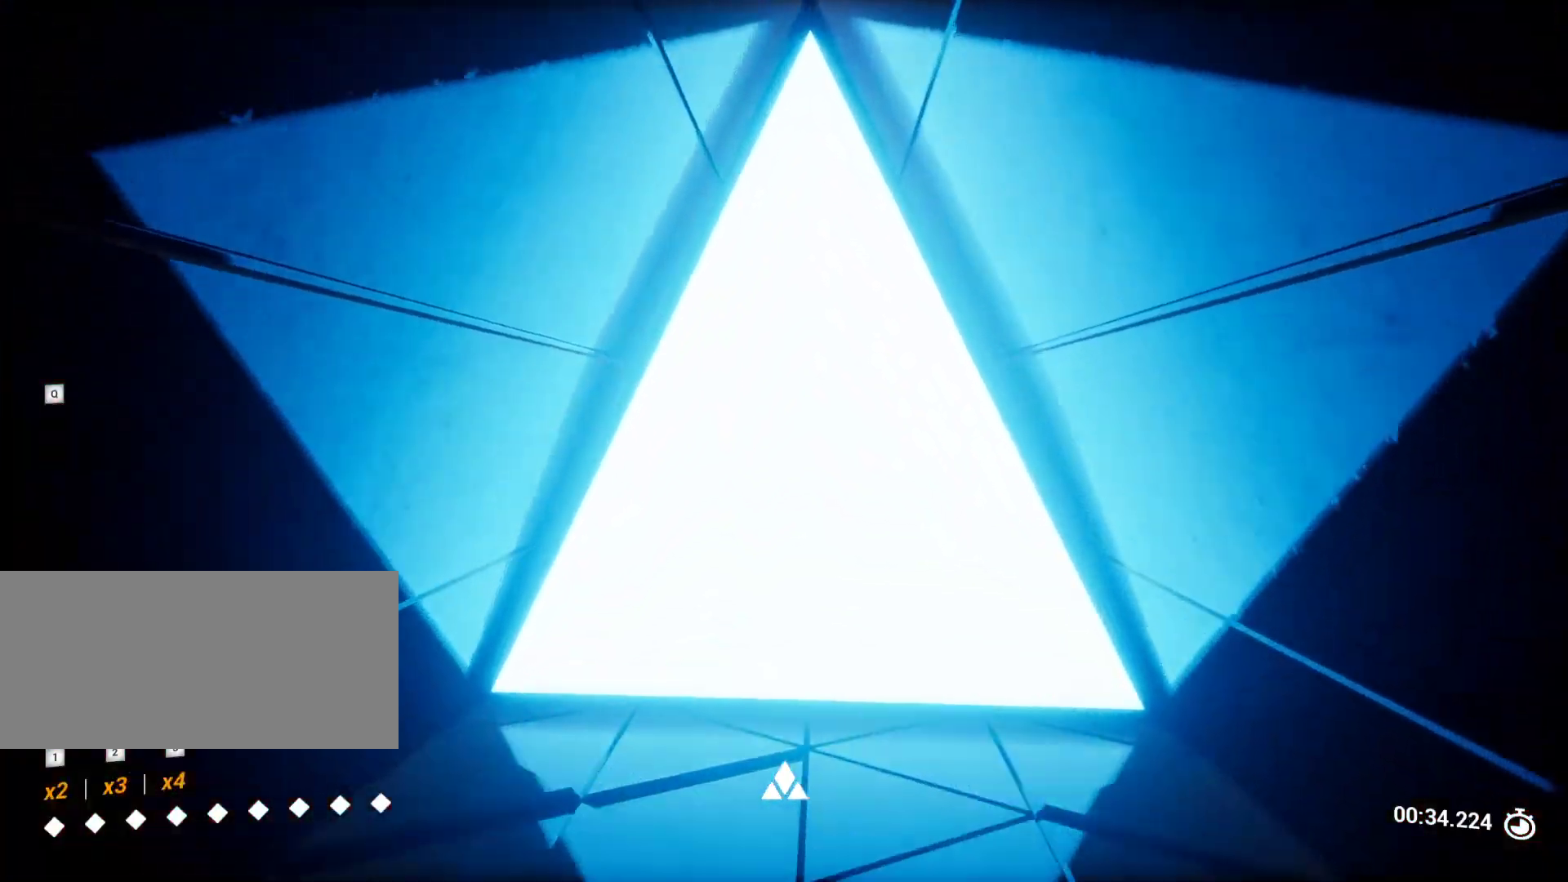
{"keys": ["w"], "events": []}
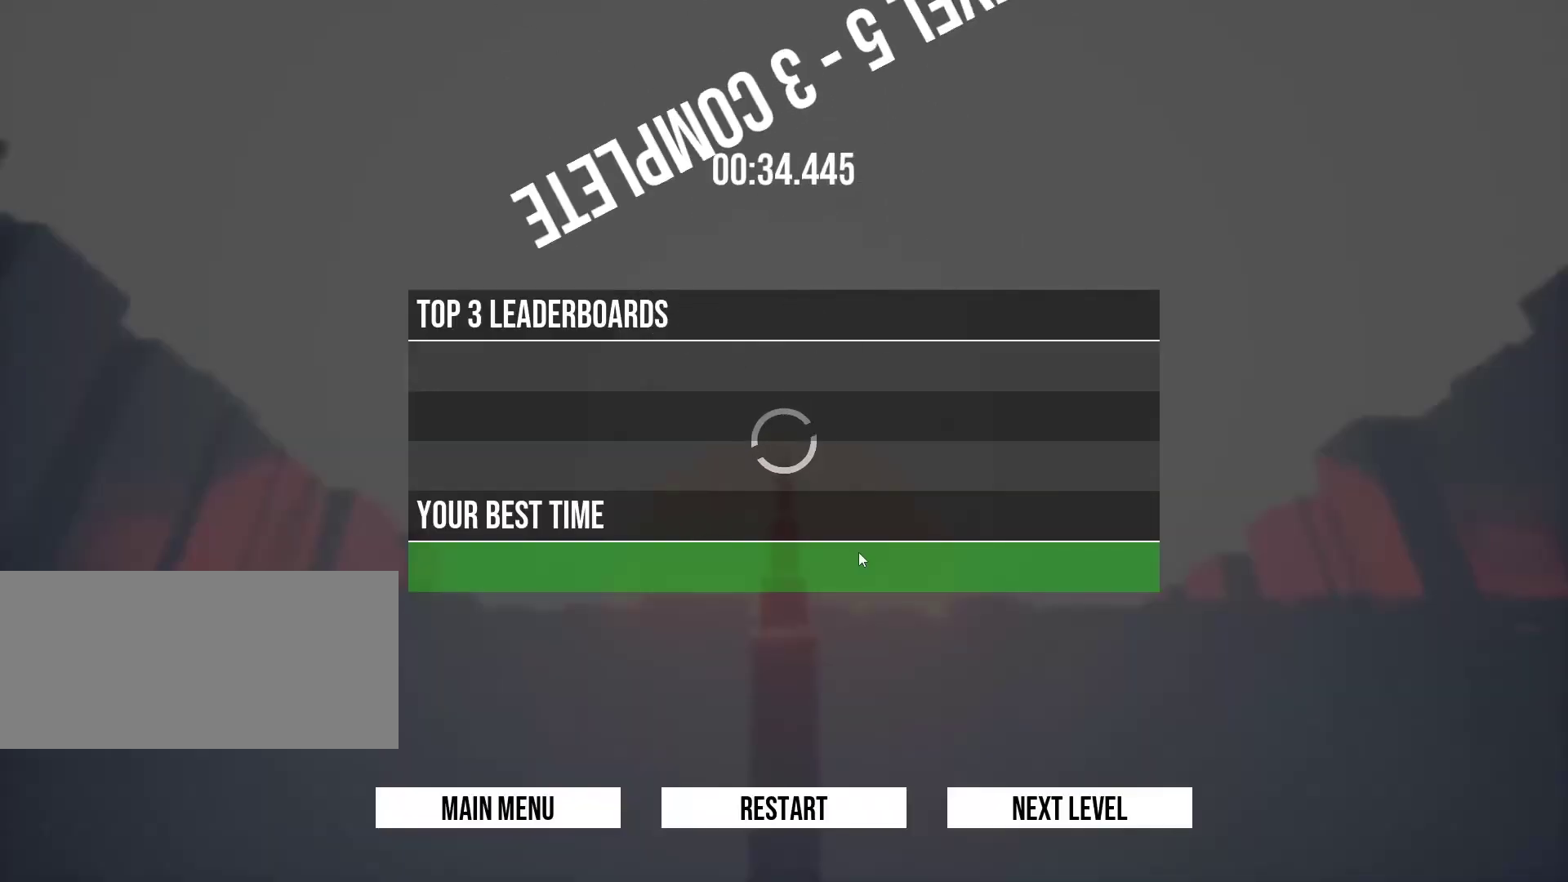
{"keys": [], "events": [[83, "w", "up"]]}
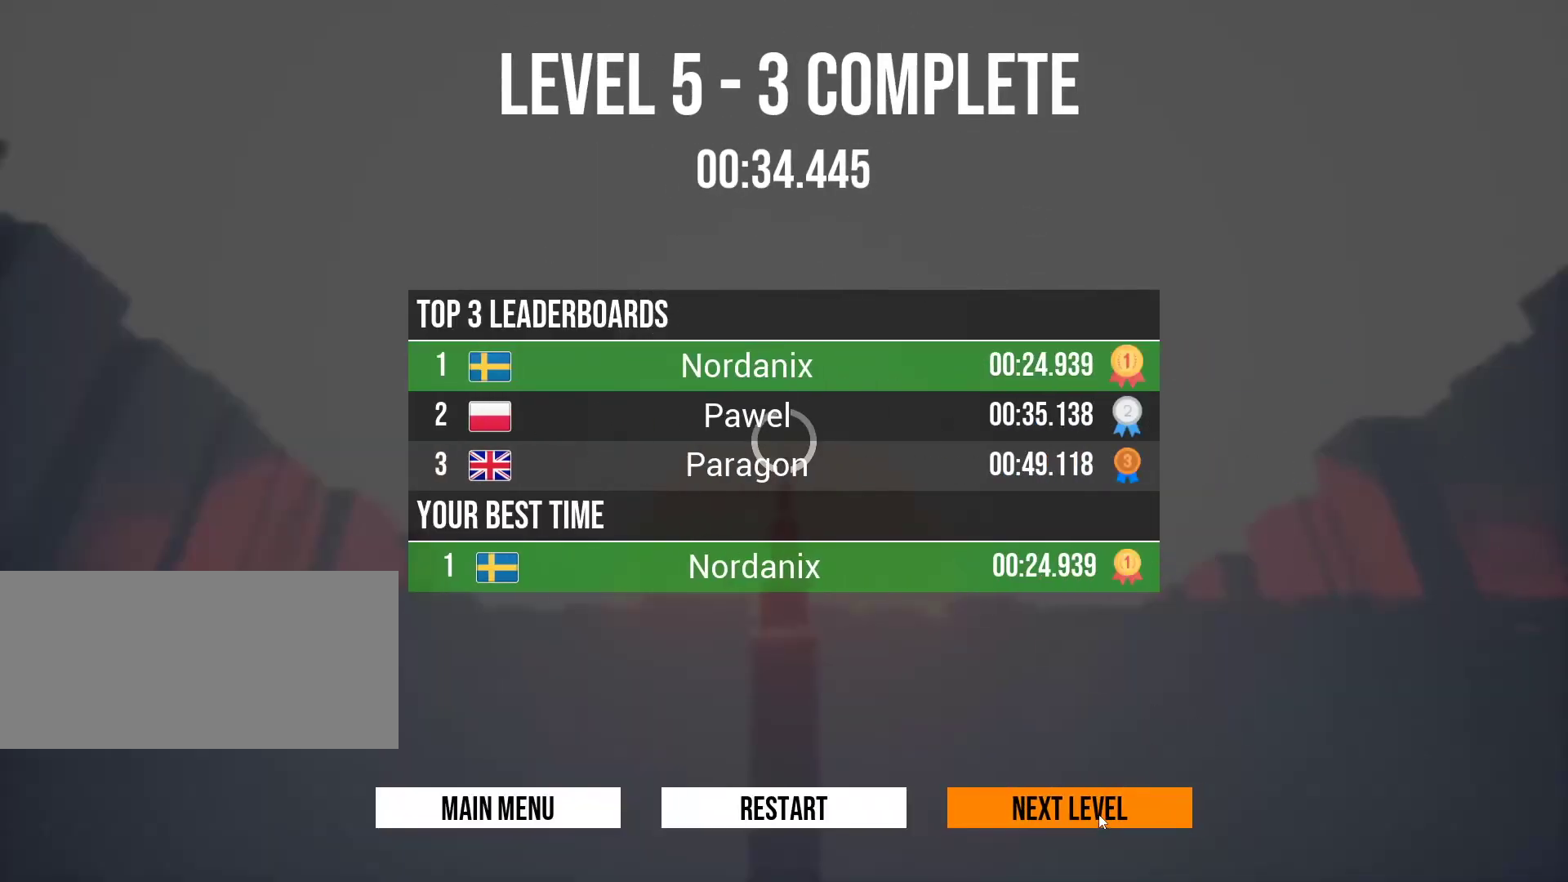
{"keys": [], "events": []}
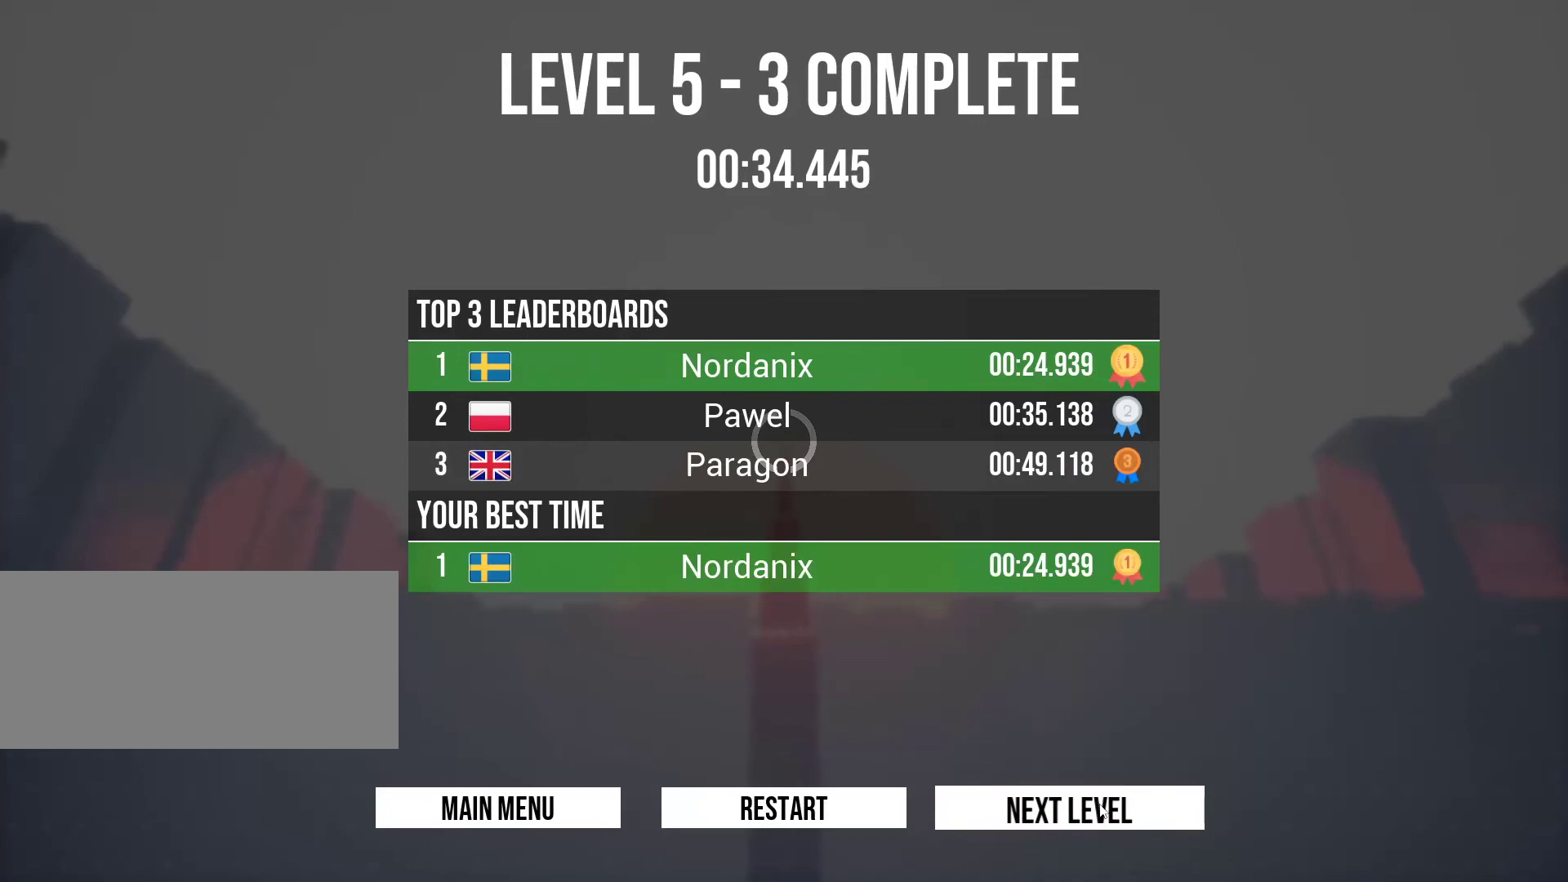
{"keys": [], "events": []}
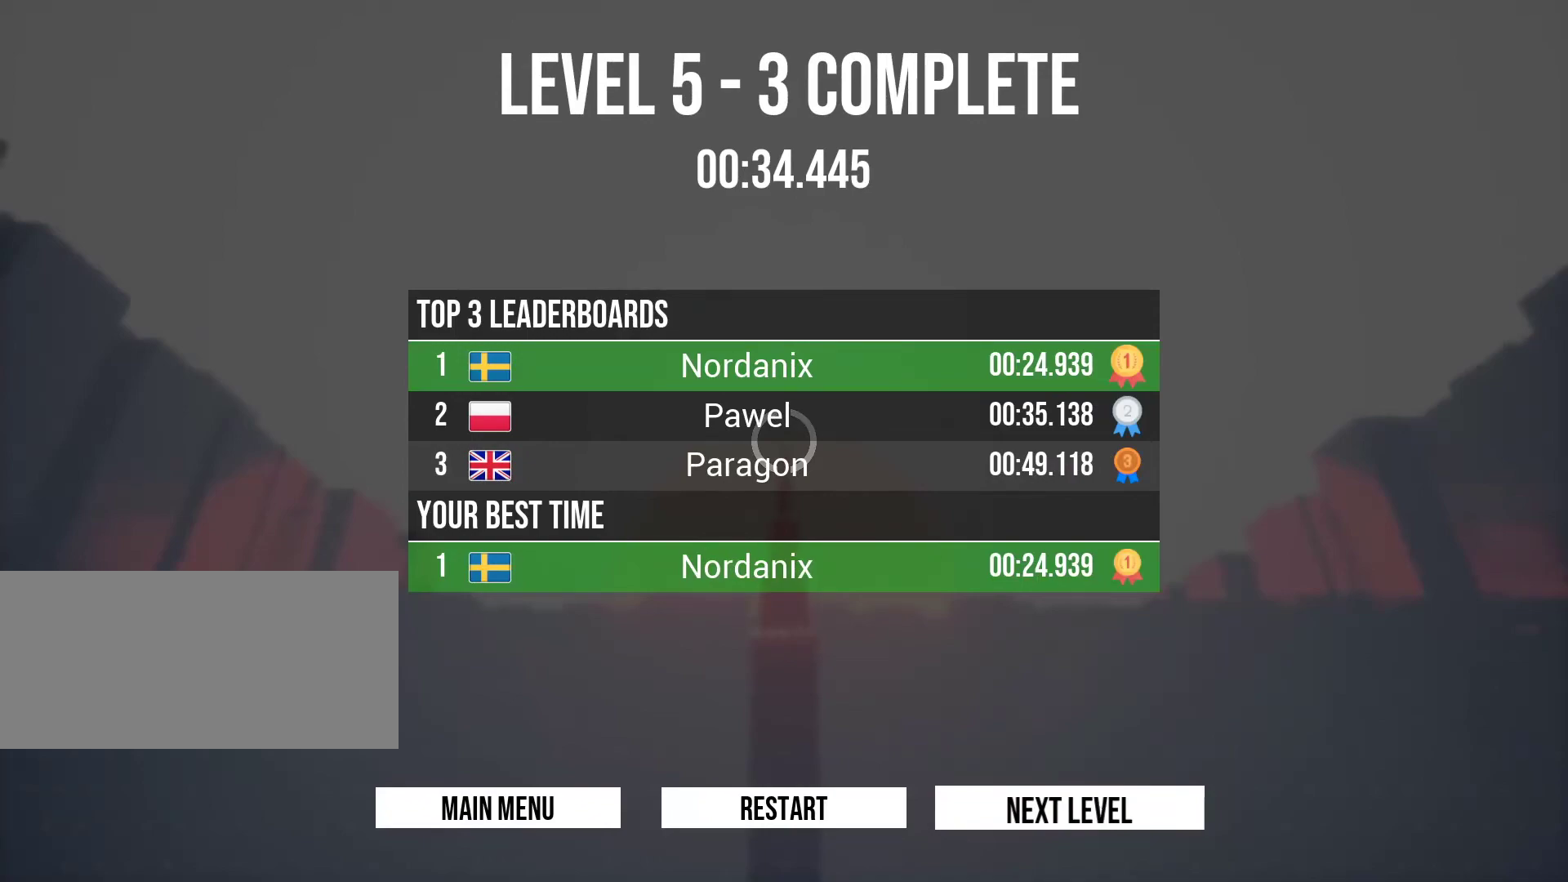
{"keys": ["w"], "events": [[317, "w", "down"]]}
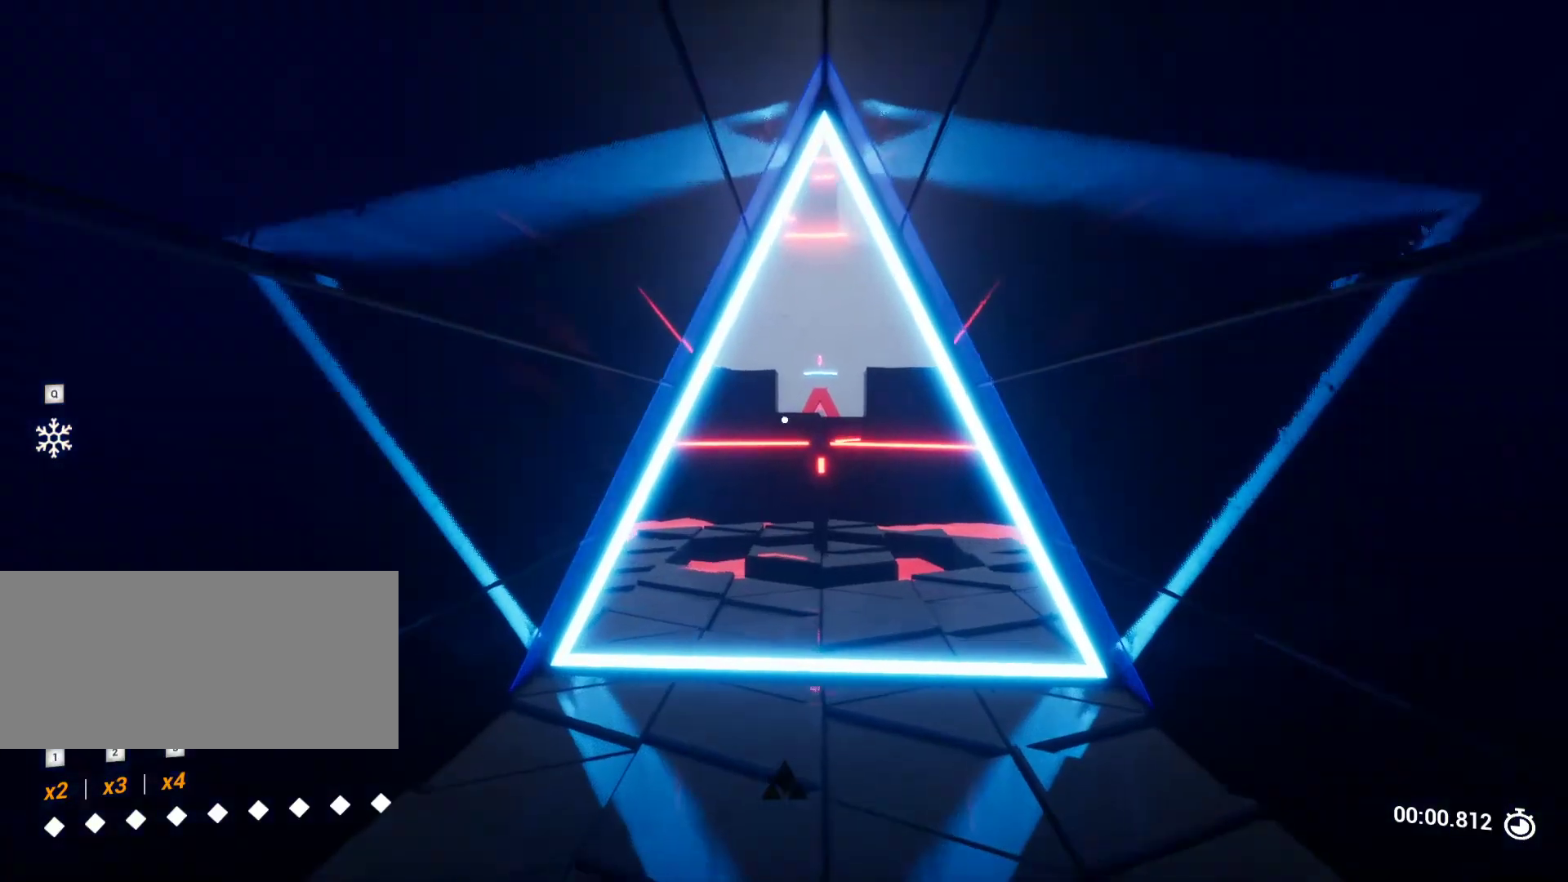
{"keys": ["w"], "events": []}
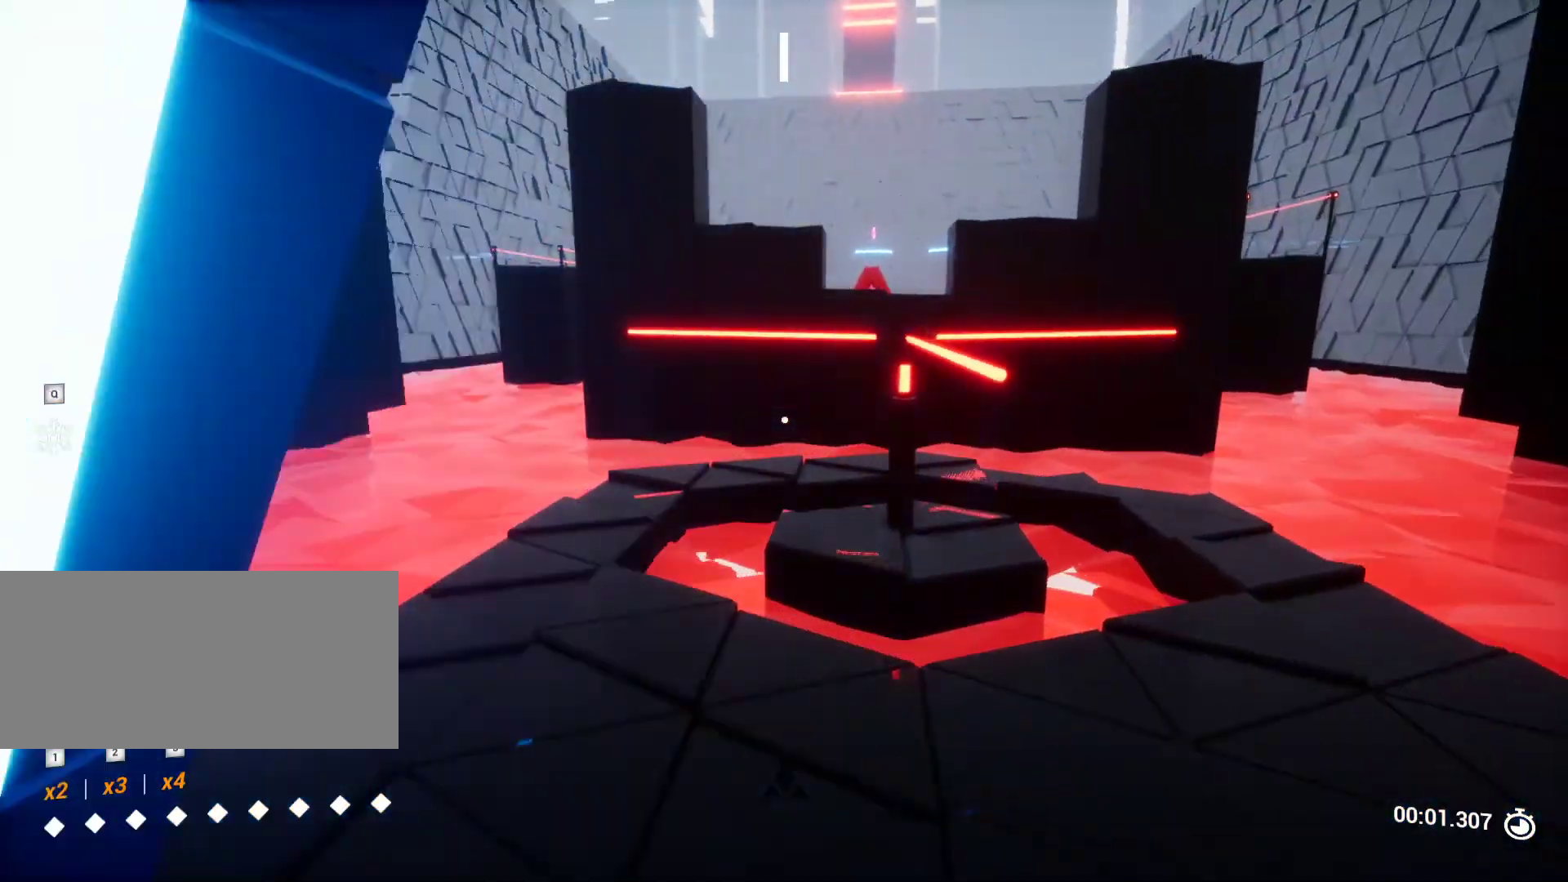
{"keys": ["w"], "events": [[67, "a", "down"], [350, "a", "up"]]}
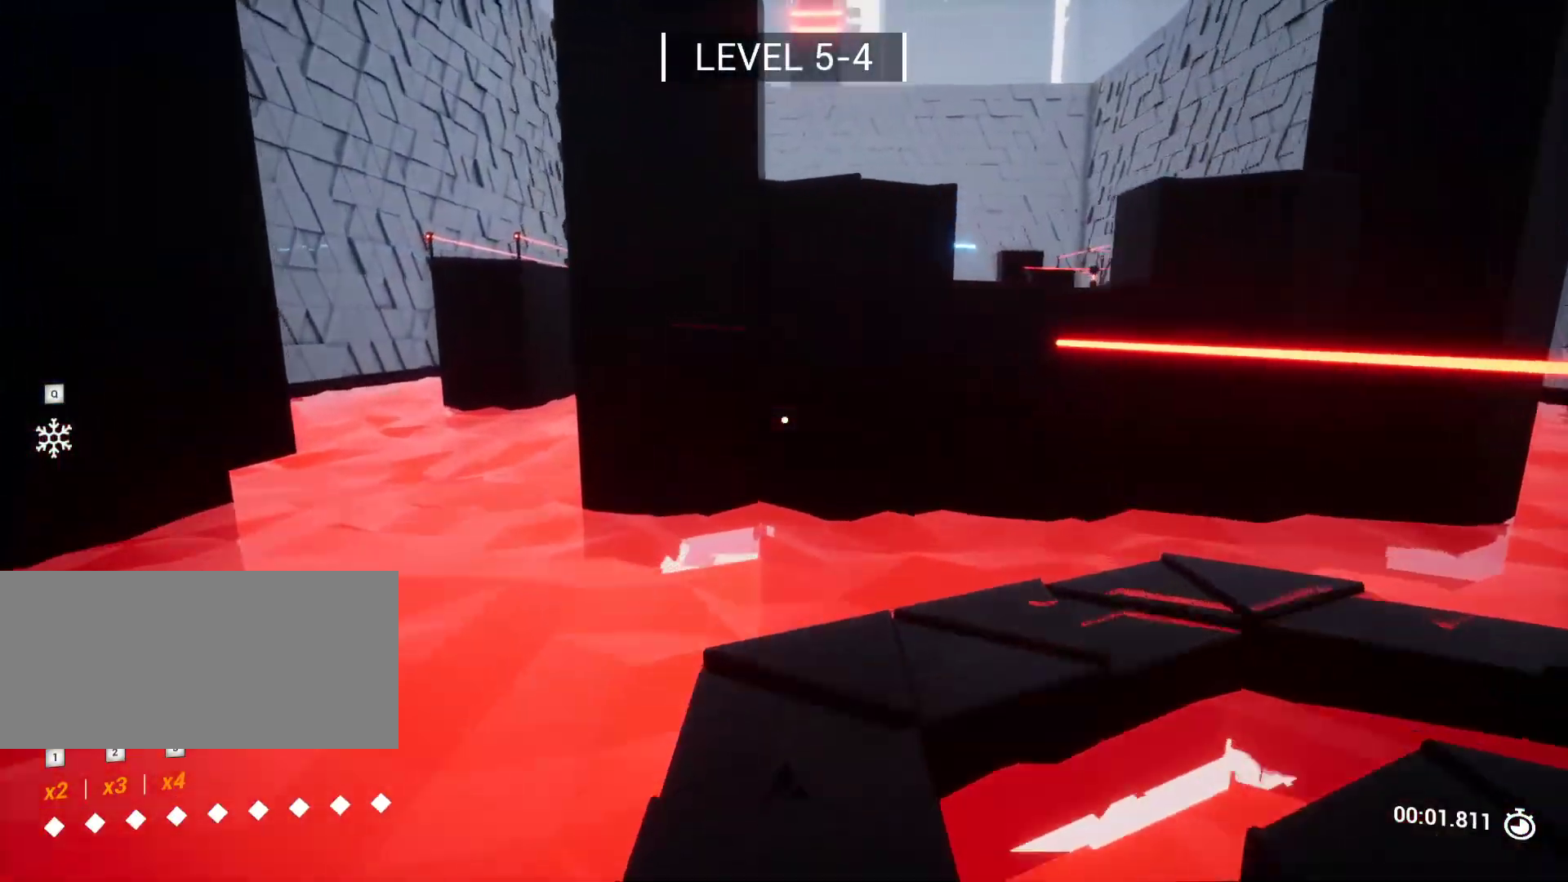
{"keys": [], "events": [[367, "w", "up"]]}
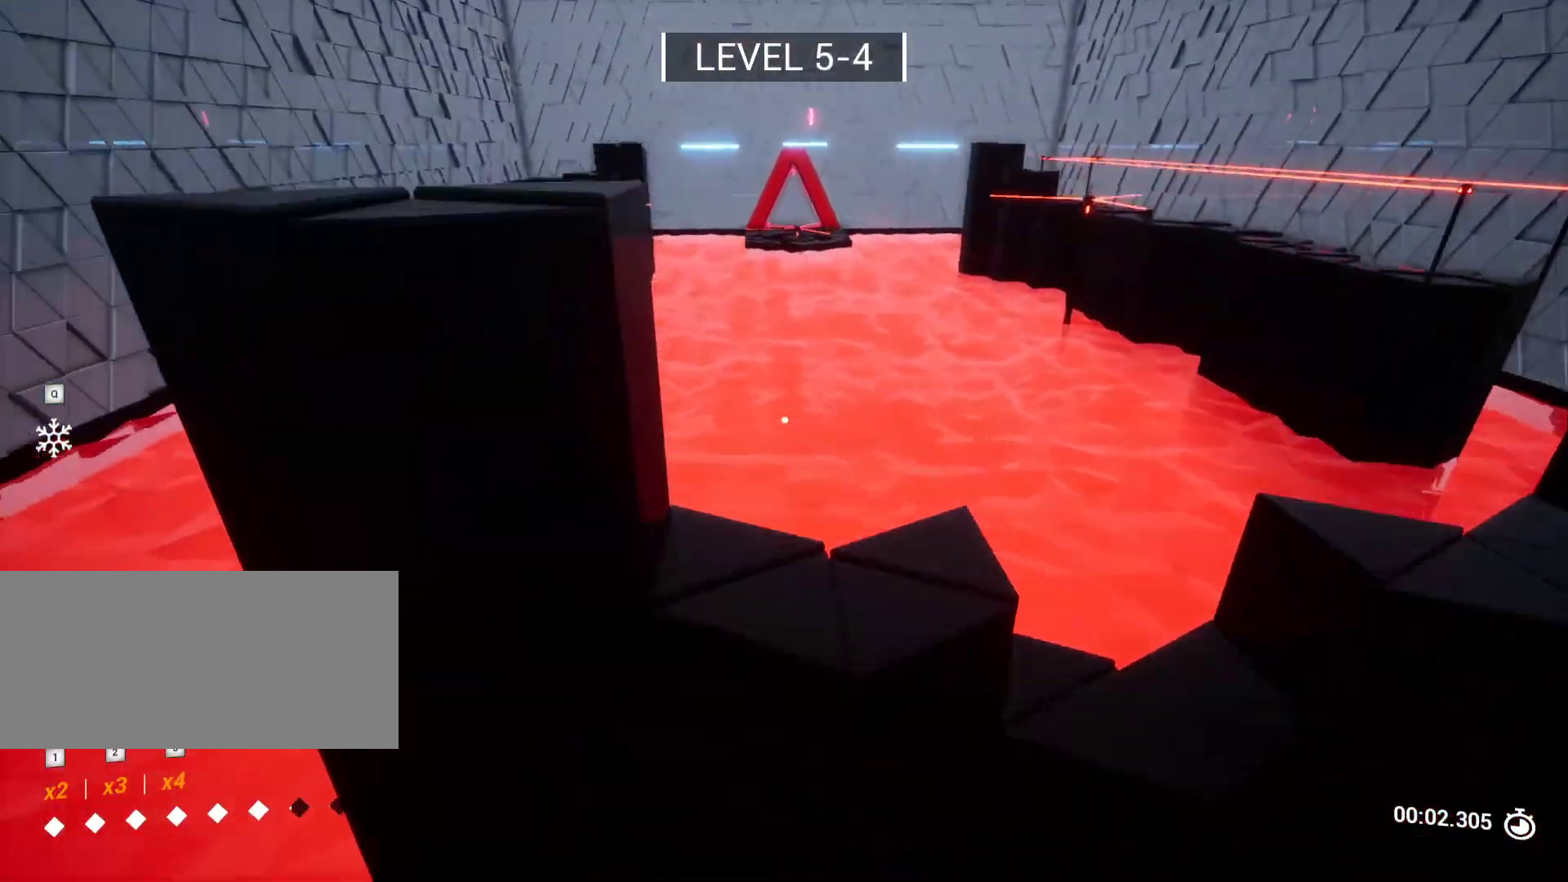
{"keys": [], "events": [[50, "a", "down"], [100, "s", "down"], [200, "a", "up"], [300, "s", "up"]]}
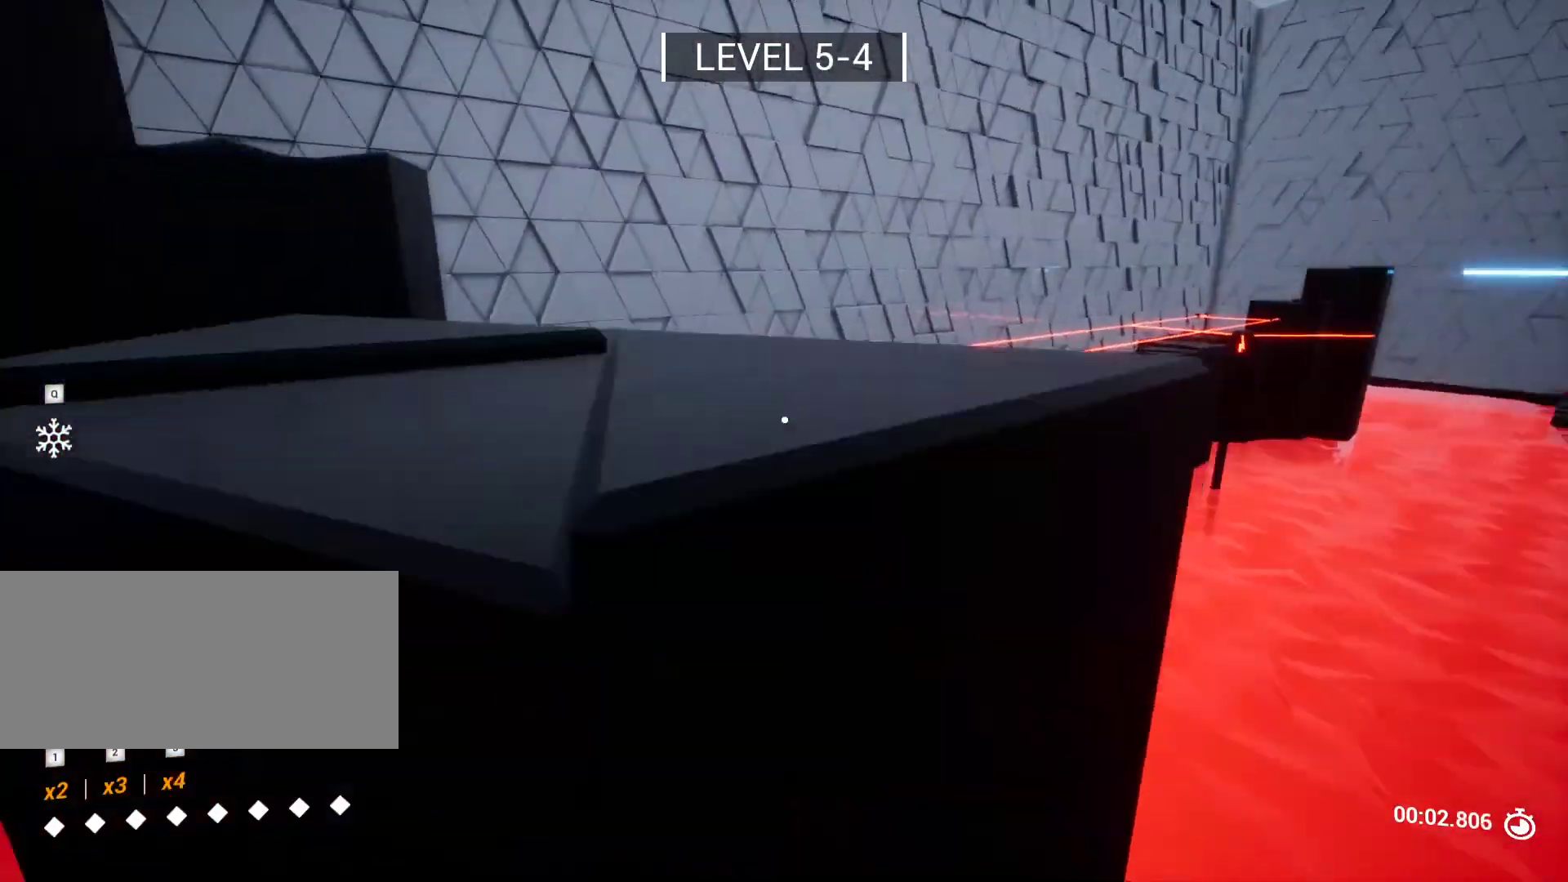
{"keys": [], "events": []}
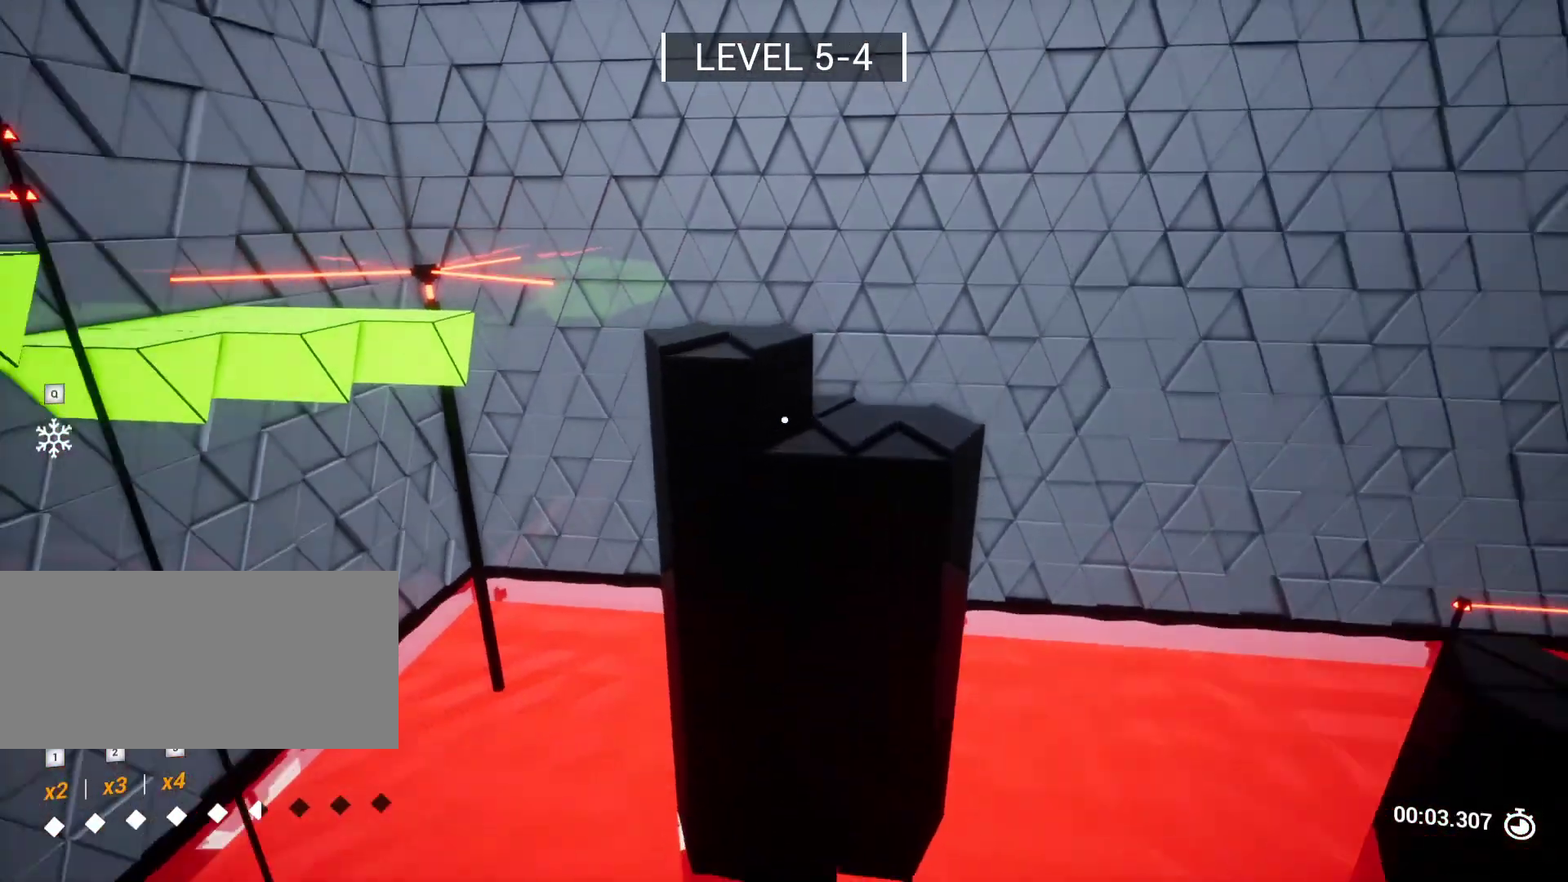
{"keys": ["w"], "events": [[417, "w", "down"]]}
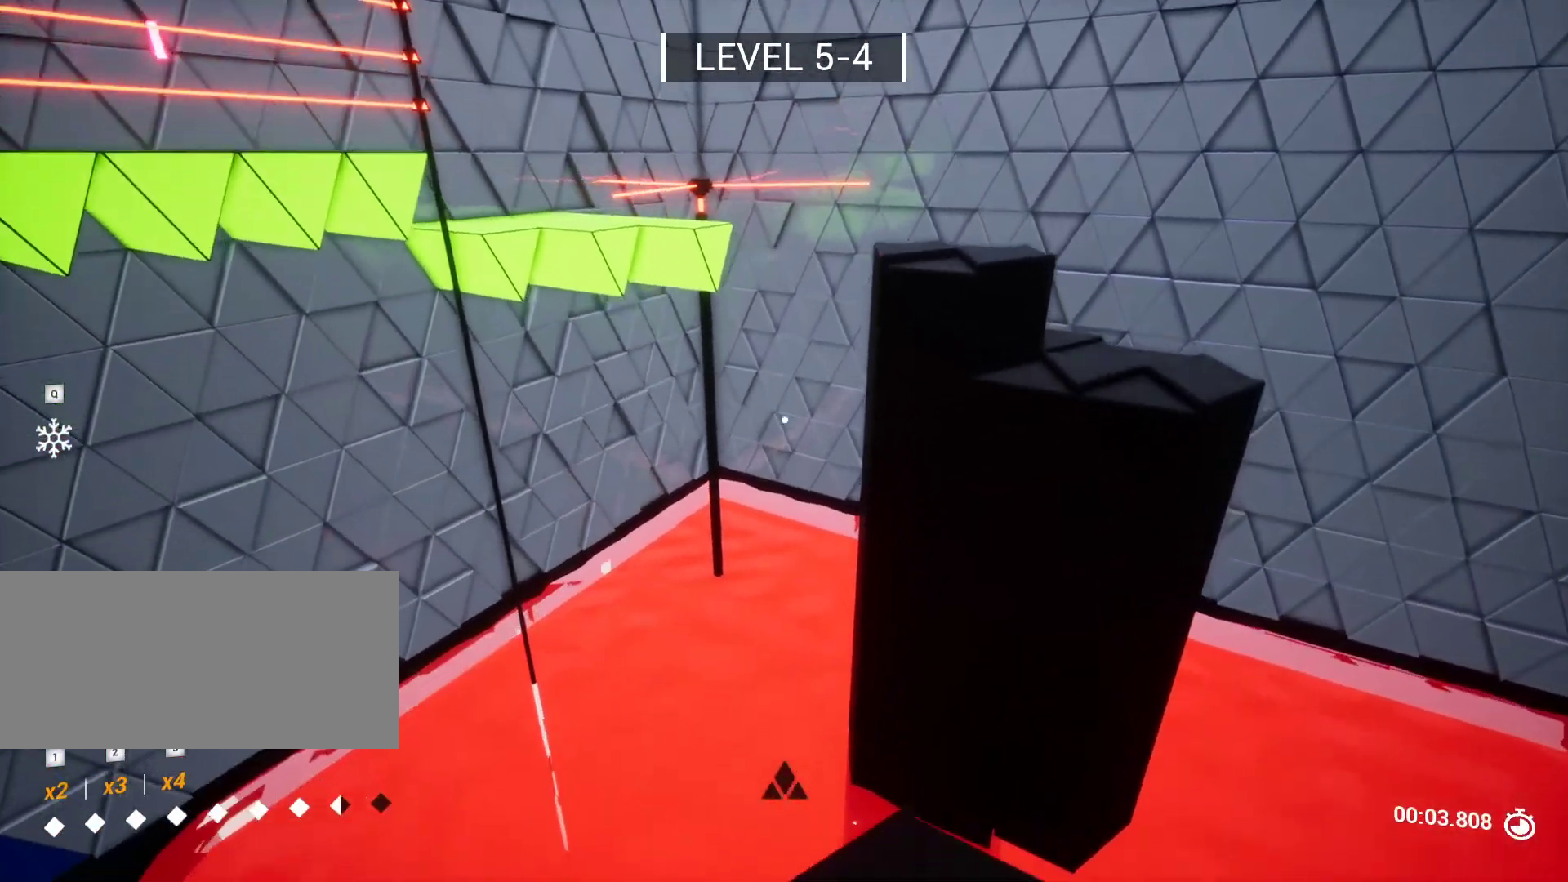
{"keys": ["w"], "events": [[17, "w", "up"], [150, "w", "down"]]}
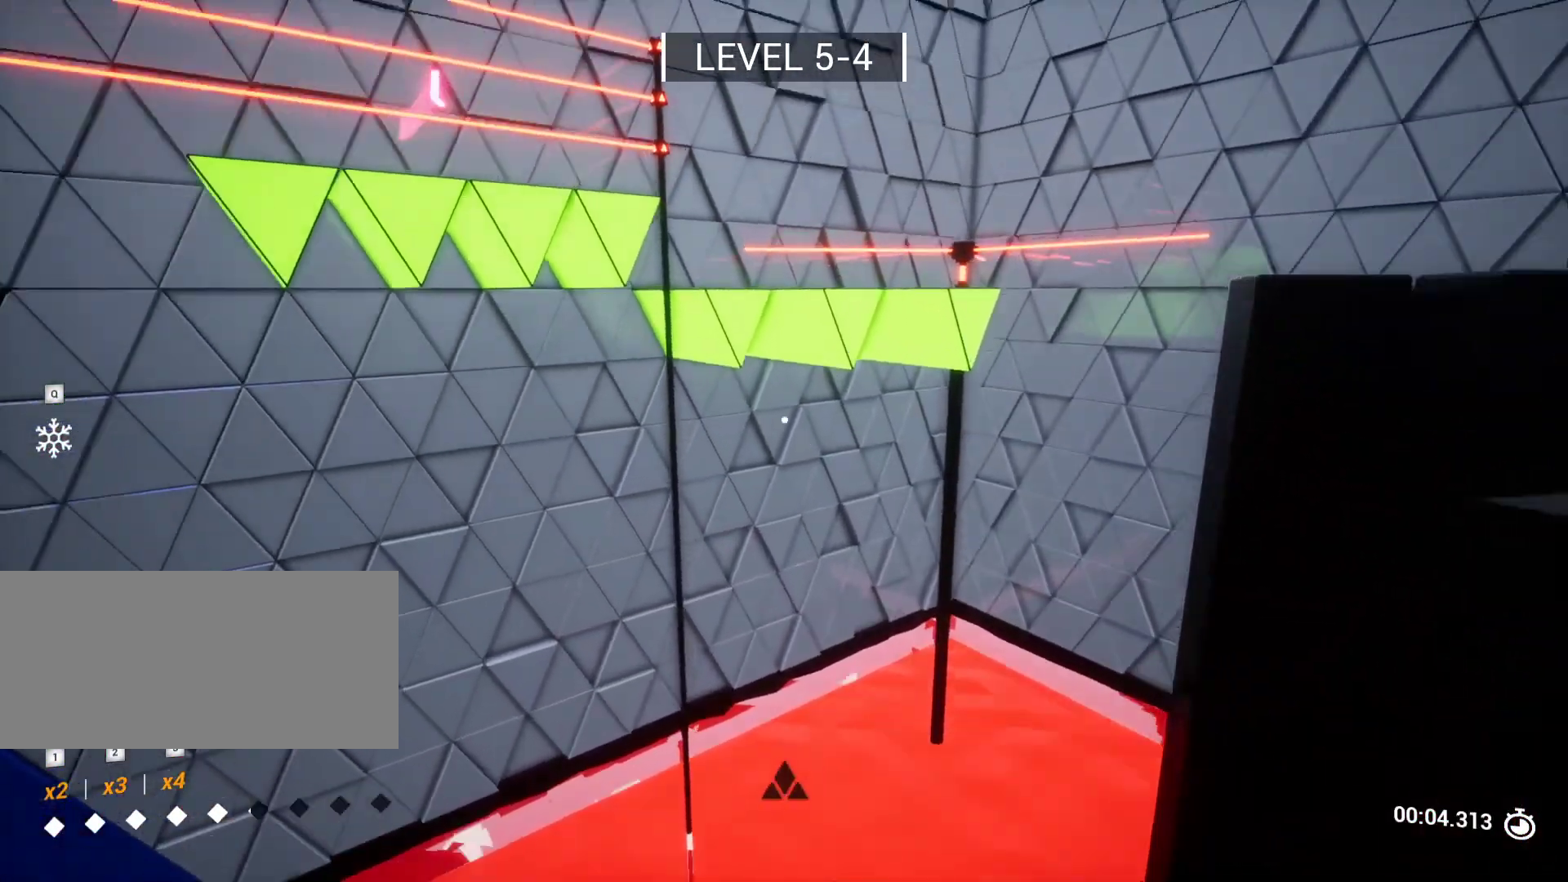
{"keys": ["w"], "events": []}